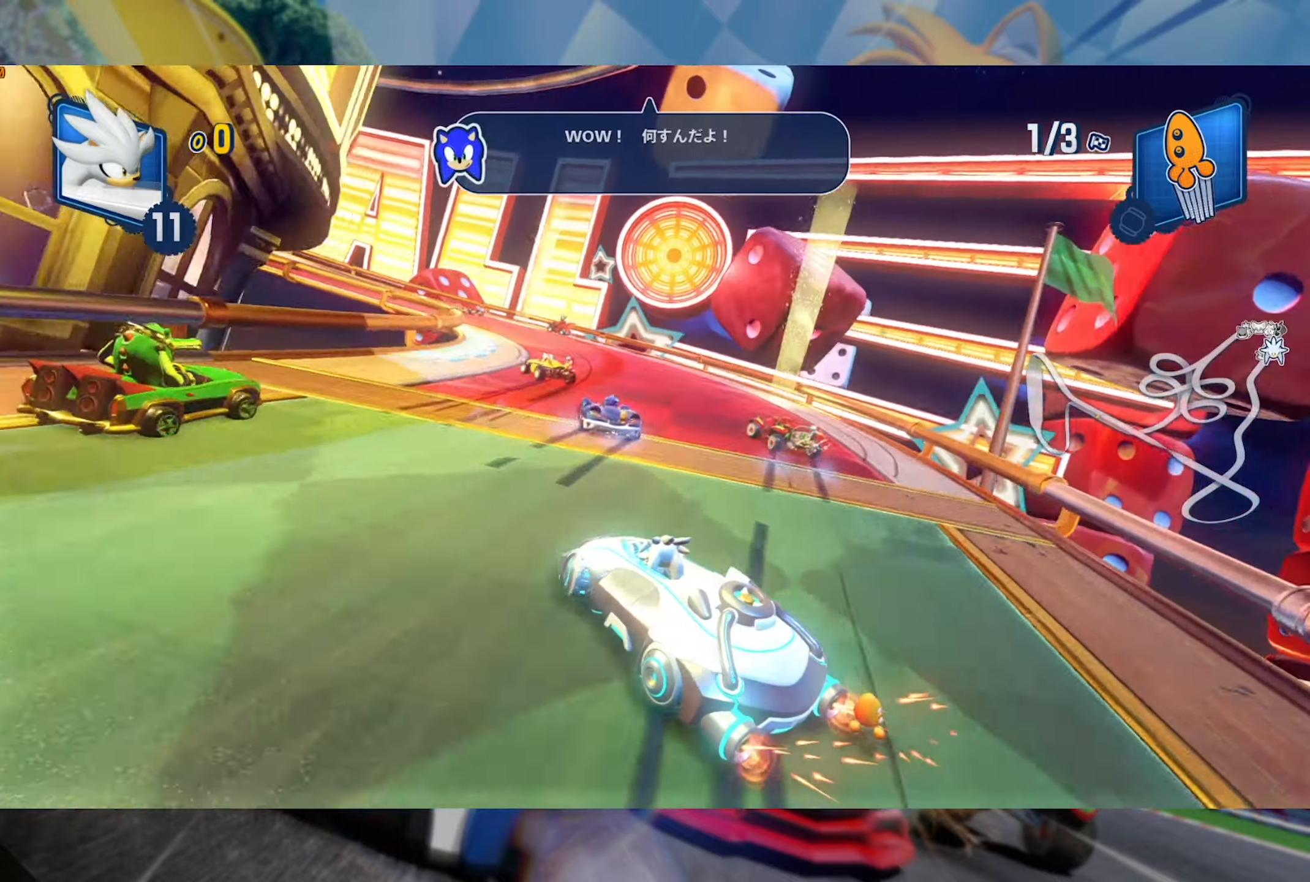
Gameplay with a controller (Xbox layout); each line is a JSON object with the inputs held at the frame after it (dt_ms = milliseconds from this image to that frame). "events" lists button and stick changes between this image and that frame as [ms after this image, input, new state], when the widget could be followed in between. Not read: R3.
{"dt_ms": 500, "buttons": ["L2", "R2"], "left_stick": "left", "right_stick": "center", "events": [[117, "left_stick", "center"], [234, "left_stick", "left"], [284, "A", "down"], [400, "A", "up"]]}
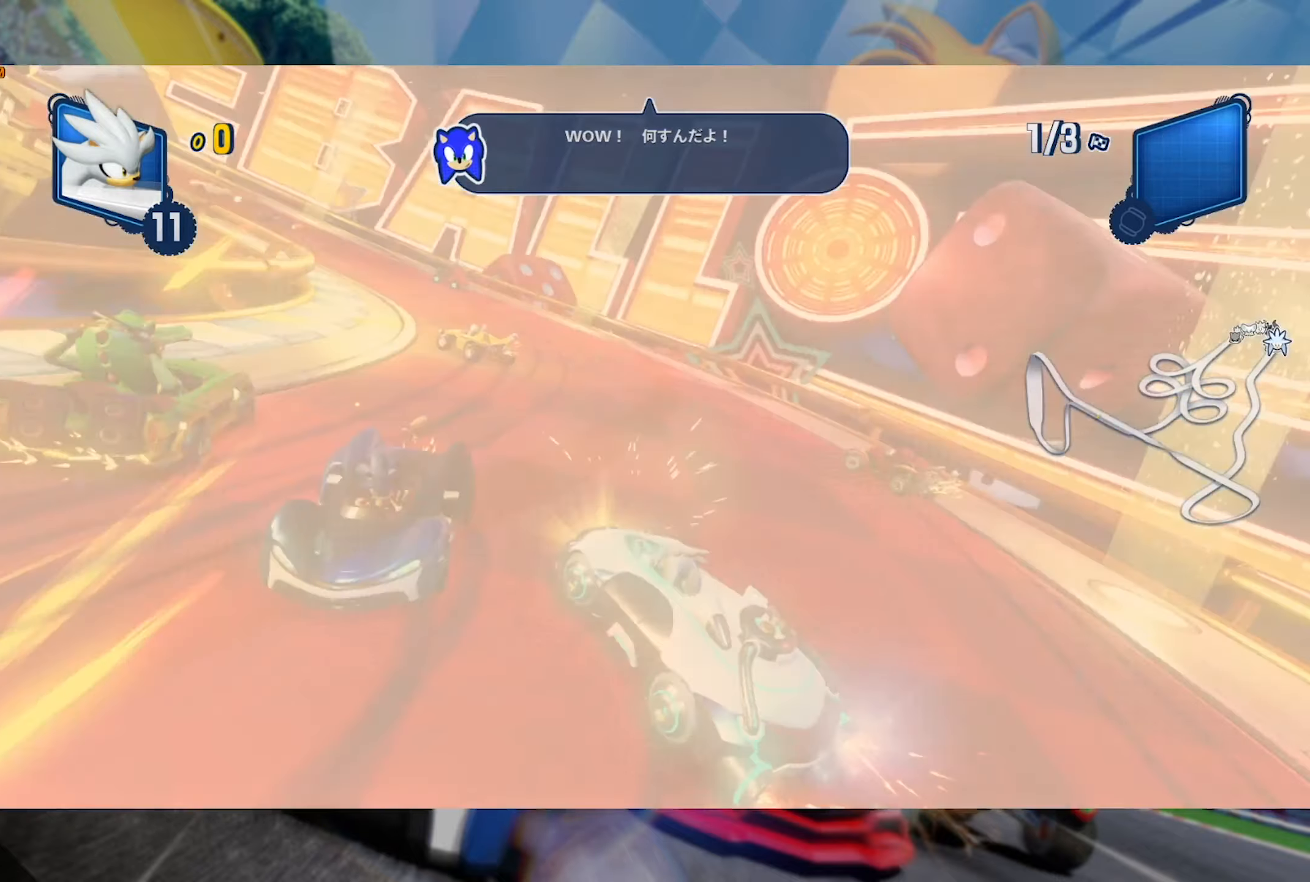
{"dt_ms": 1000, "buttons": ["L2", "R2"], "left_stick": "left", "right_stick": "center", "events": [[367, "left_stick", "center"], [500, "left_stick", "left"]]}
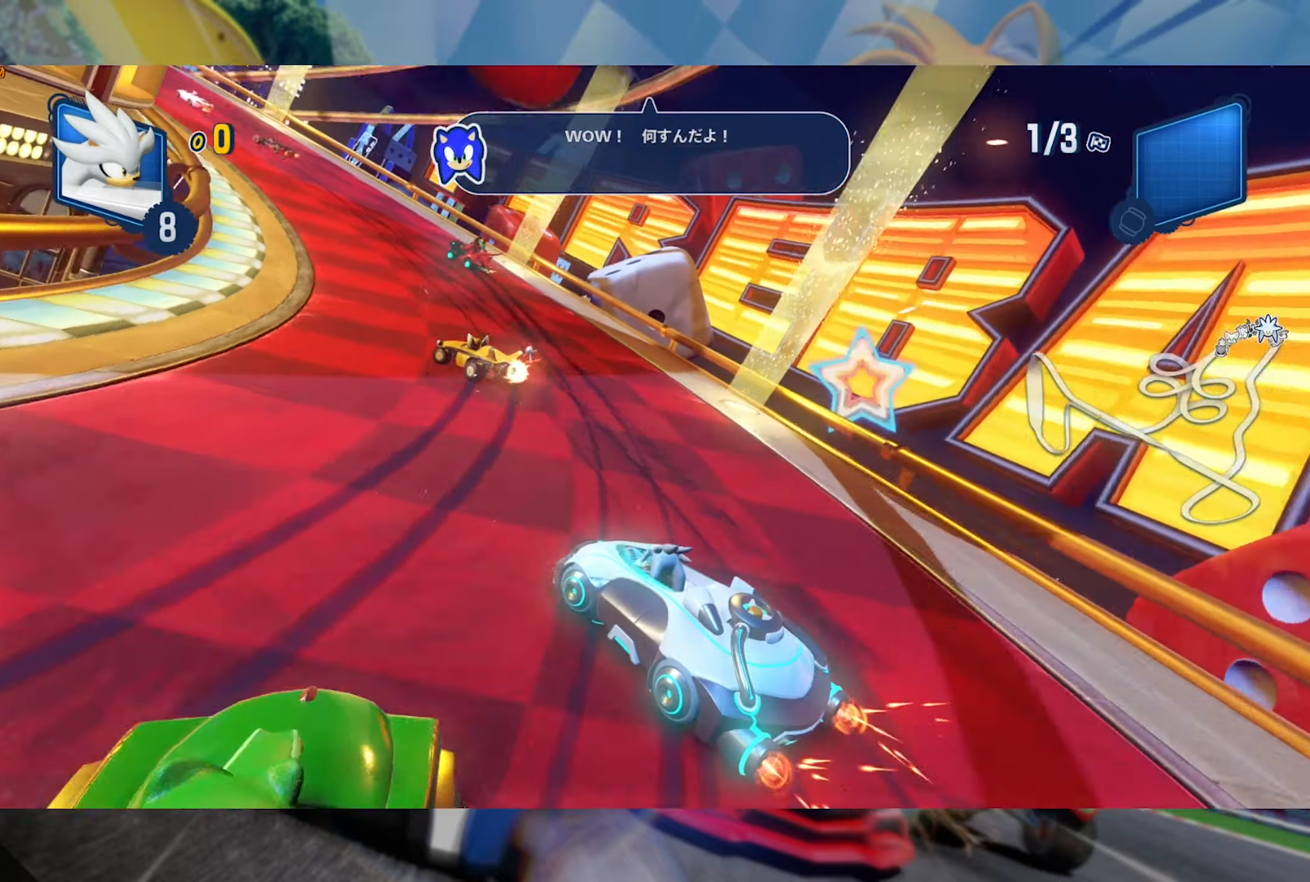
{"dt_ms": 500, "buttons": ["L2", "R2"], "left_stick": "center", "right_stick": "center", "events": [[367, "left_stick", "center"]]}
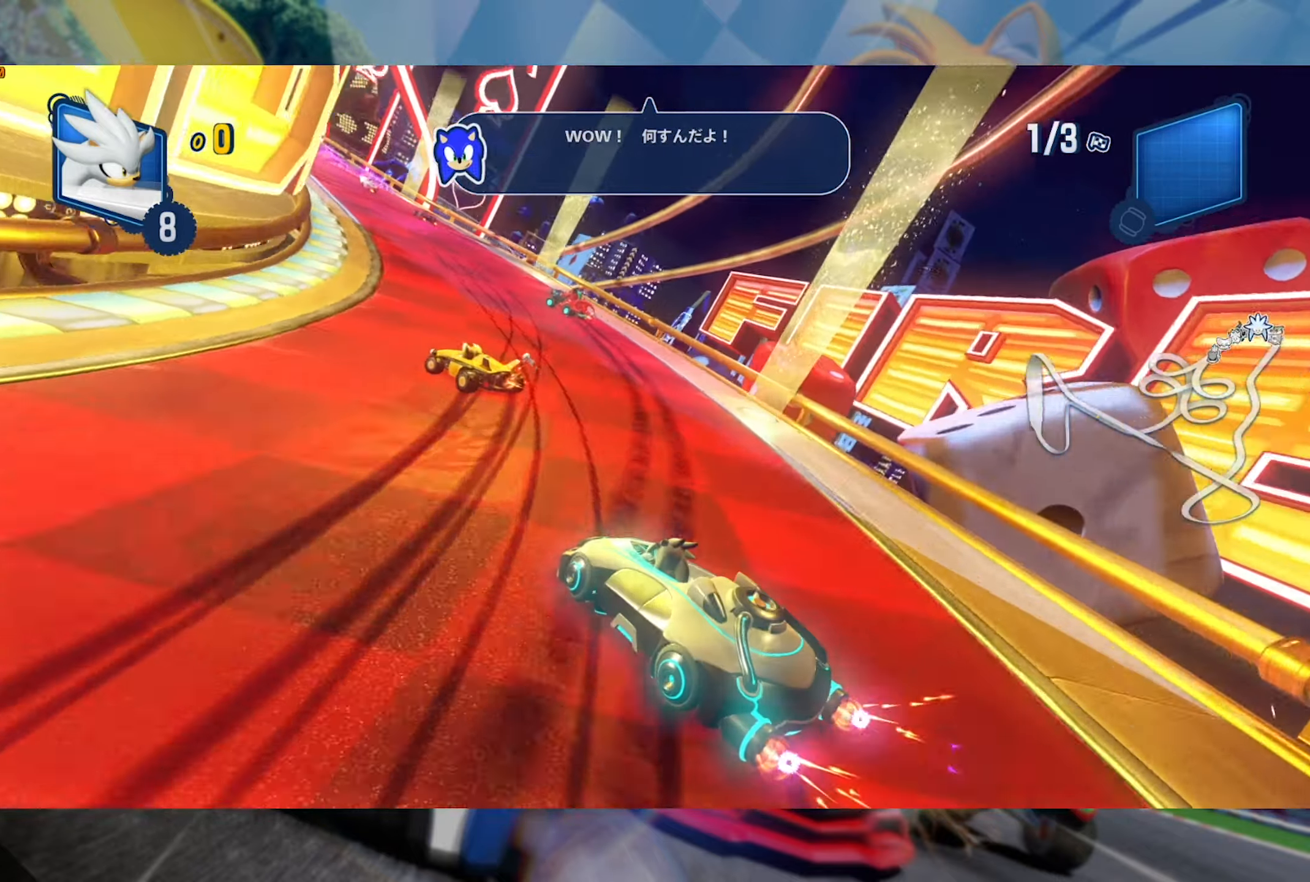
{"dt_ms": 500, "buttons": ["L2", "R2"], "left_stick": "center", "right_stick": "center", "events": [[317, "left_stick", "left"], [484, "left_stick", "center"]]}
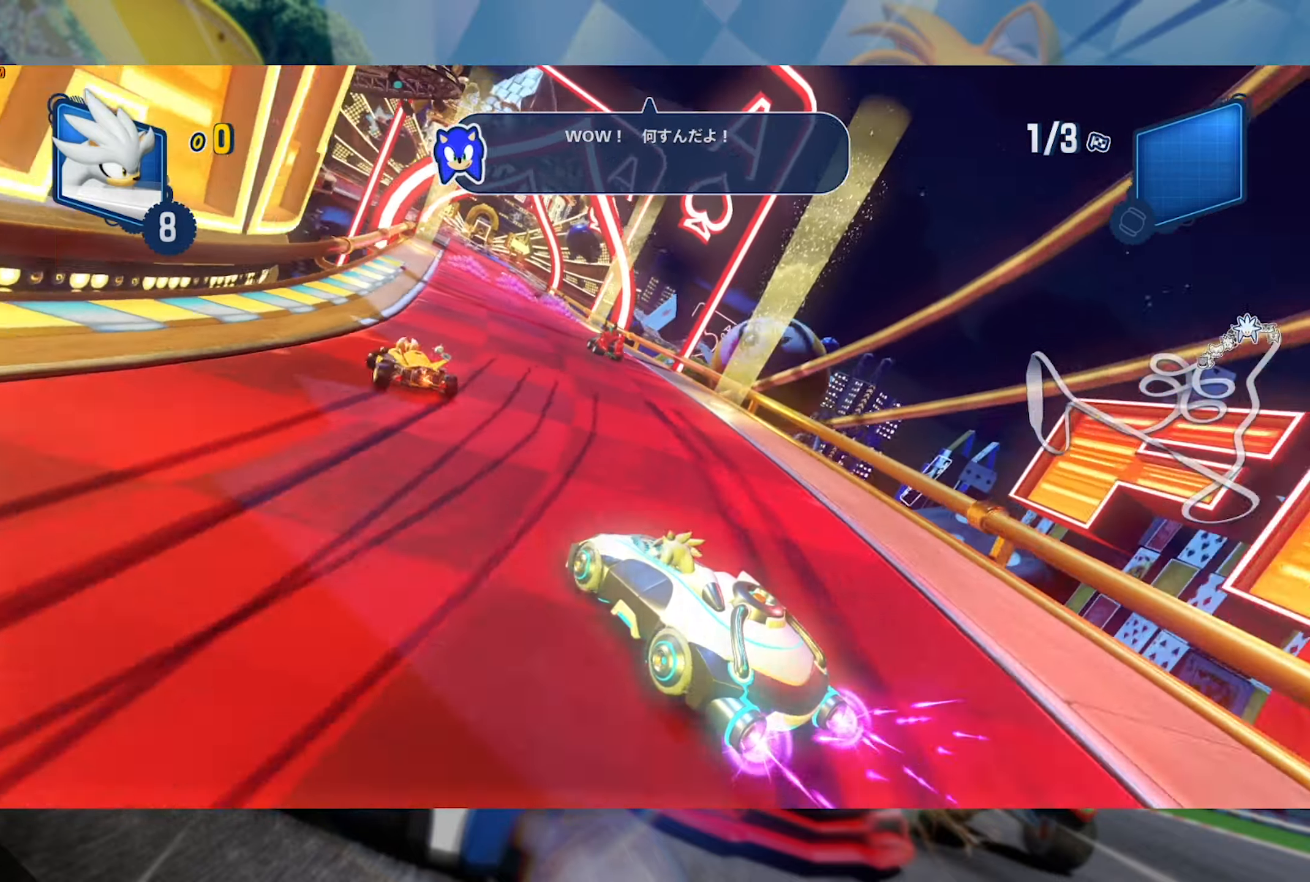
{"dt_ms": 500, "buttons": ["L2", "R2"], "left_stick": "right", "right_stick": "center", "events": [[67, "left_stick", "right"], [317, "left_stick", "center"], [450, "left_stick", "right"]]}
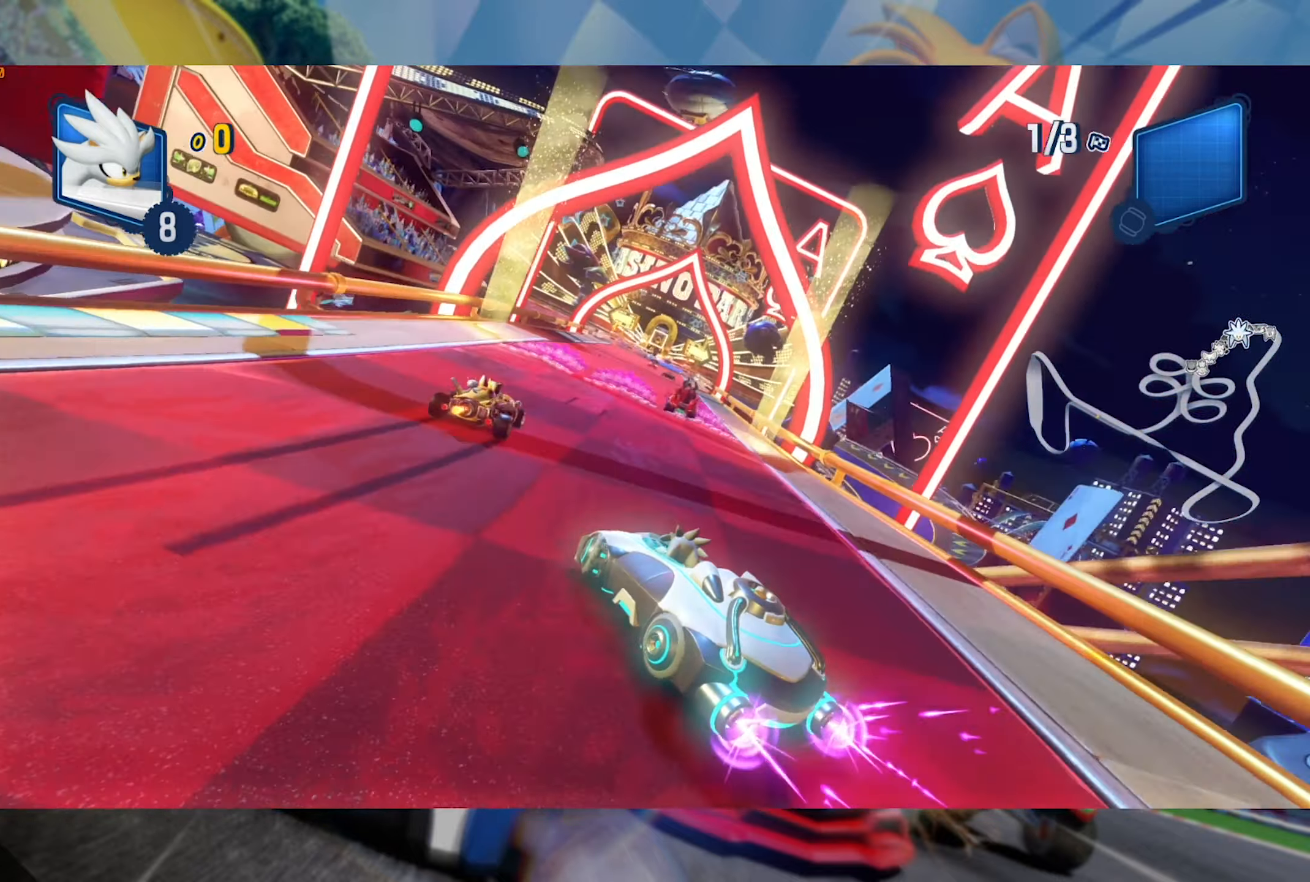
{"dt_ms": 500, "buttons": ["L2", "R2"], "left_stick": "right", "right_stick": "center", "events": []}
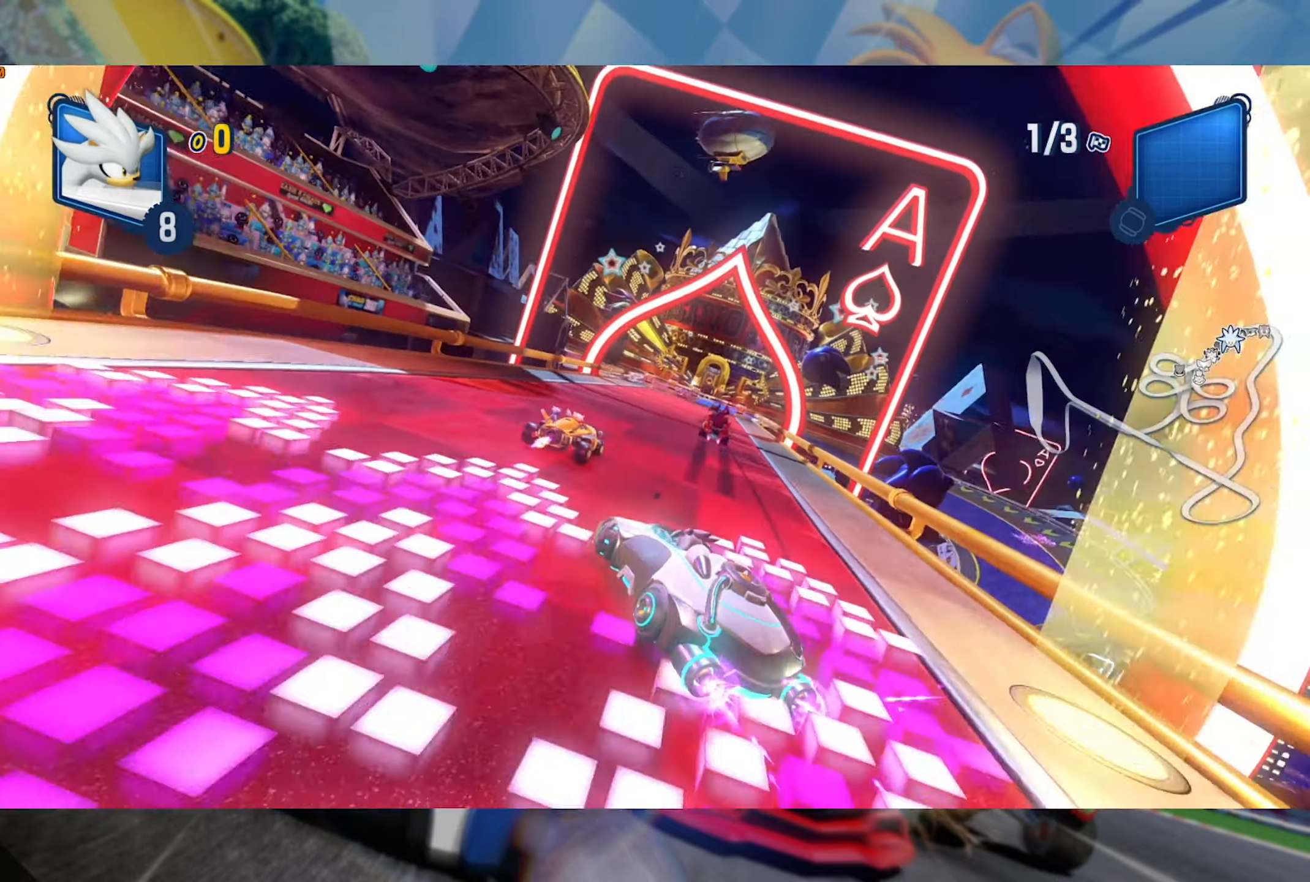
{"dt_ms": 500, "buttons": ["L2", "R2"], "left_stick": "center", "right_stick": "center", "events": [[367, "left_stick", "center"]]}
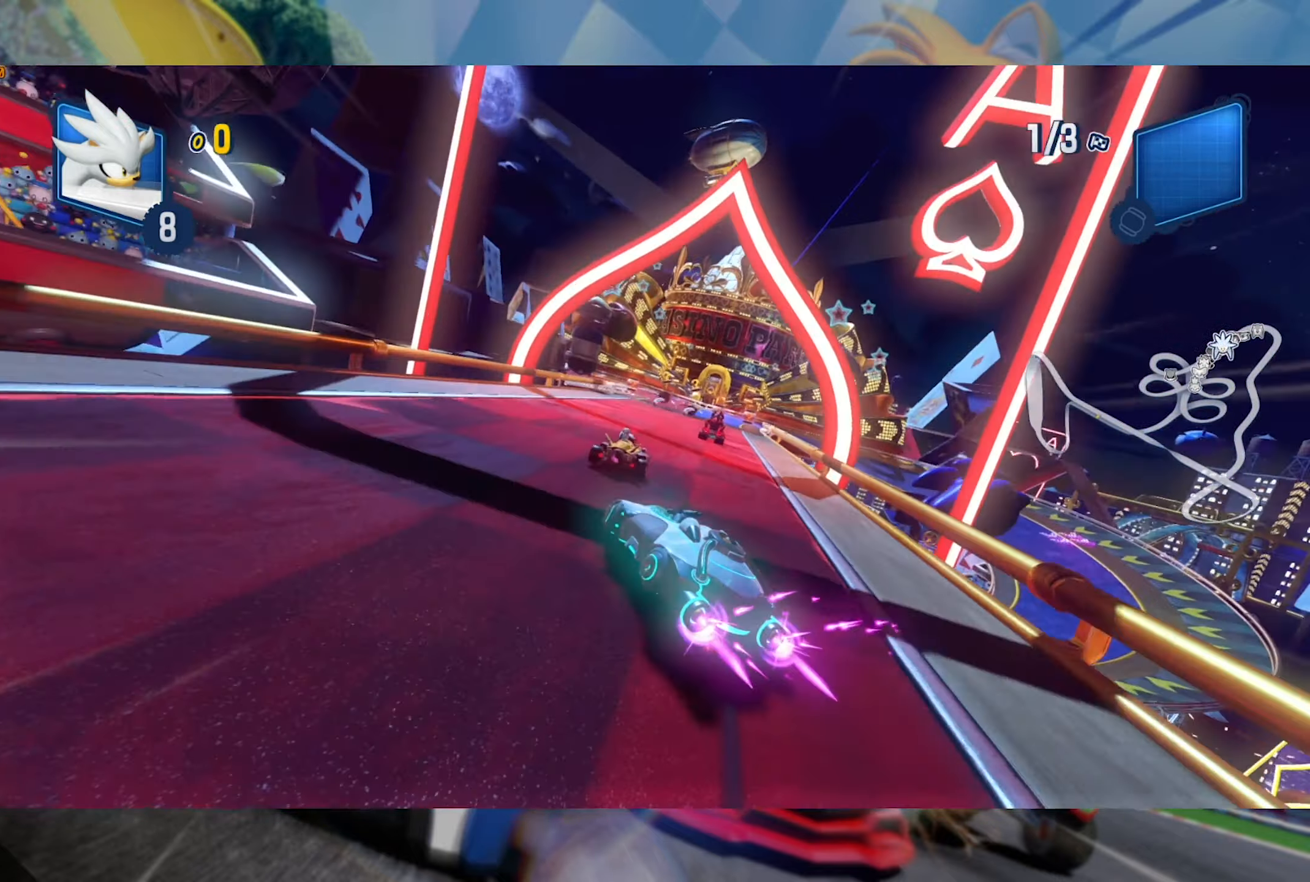
{"dt_ms": 500, "buttons": ["L2", "R2"], "left_stick": "right", "right_stick": "center", "events": [[84, "left_stick", "right"]]}
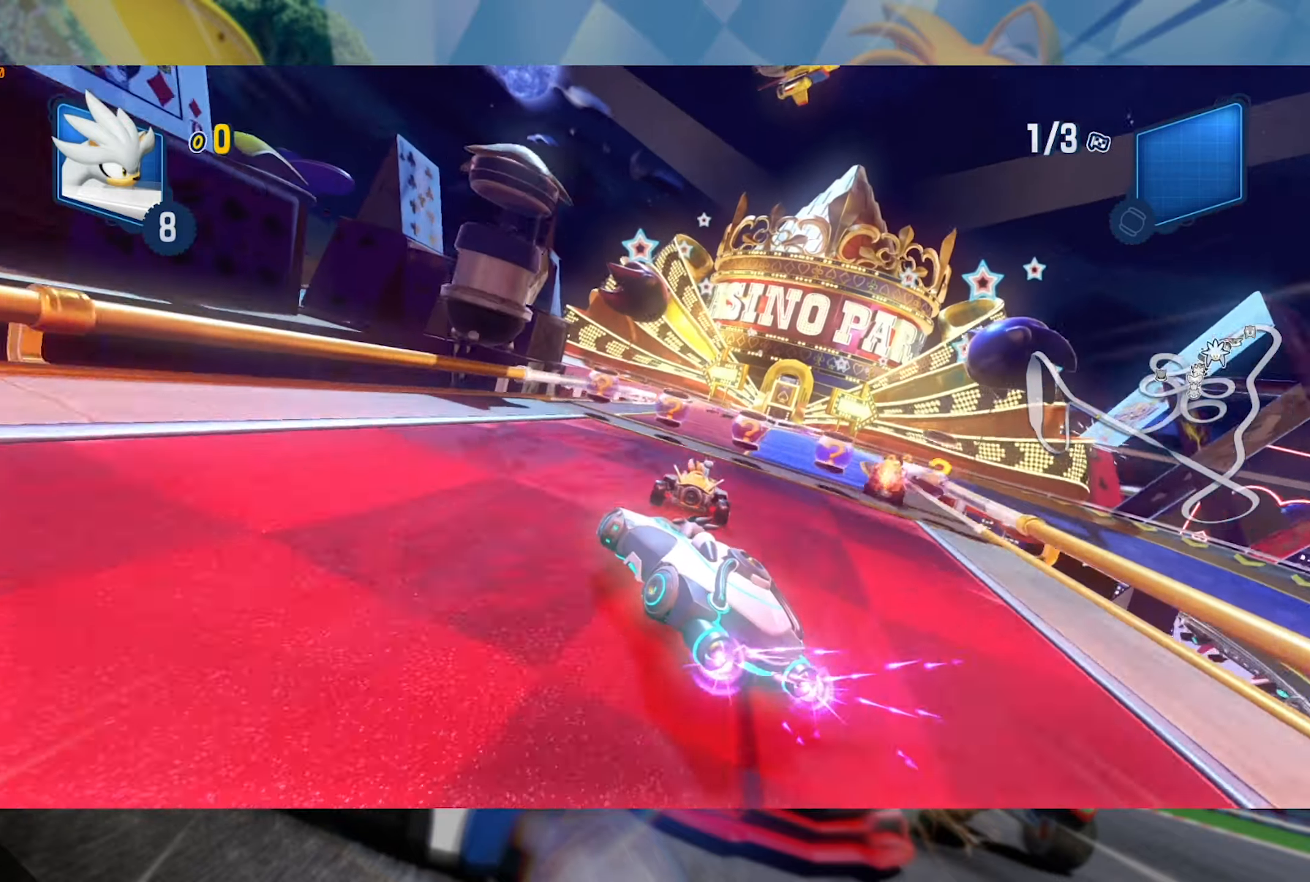
{"dt_ms": 500, "buttons": ["R2"], "left_stick": "center", "right_stick": "center", "events": [[216, "L2", "up"], [300, "left_stick", "center"]]}
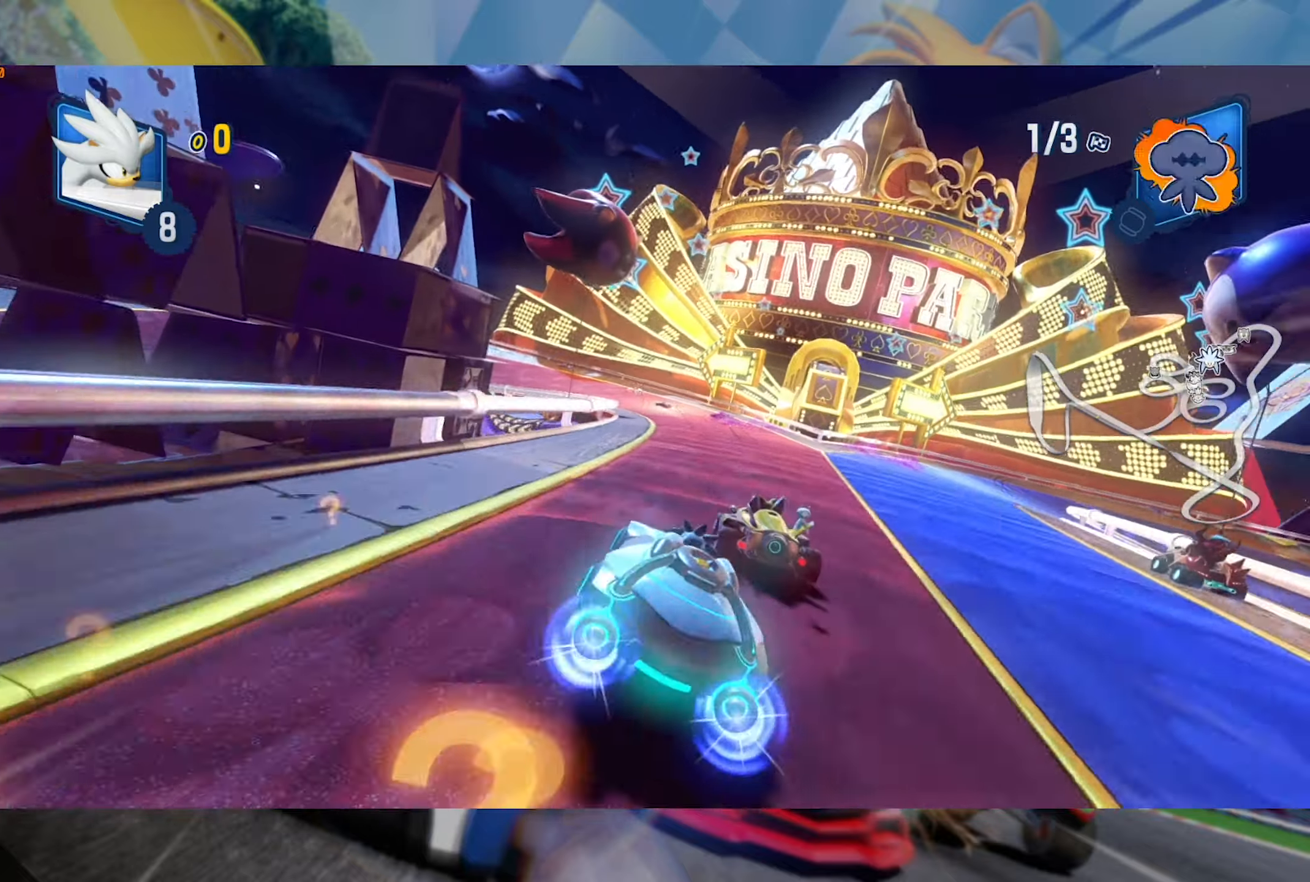
{"dt_ms": 500, "buttons": ["L2", "R2"], "left_stick": "right", "right_stick": "center", "events": [[66, "left_stick", "left"], [116, "L2", "down"], [283, "left_stick", "right"]]}
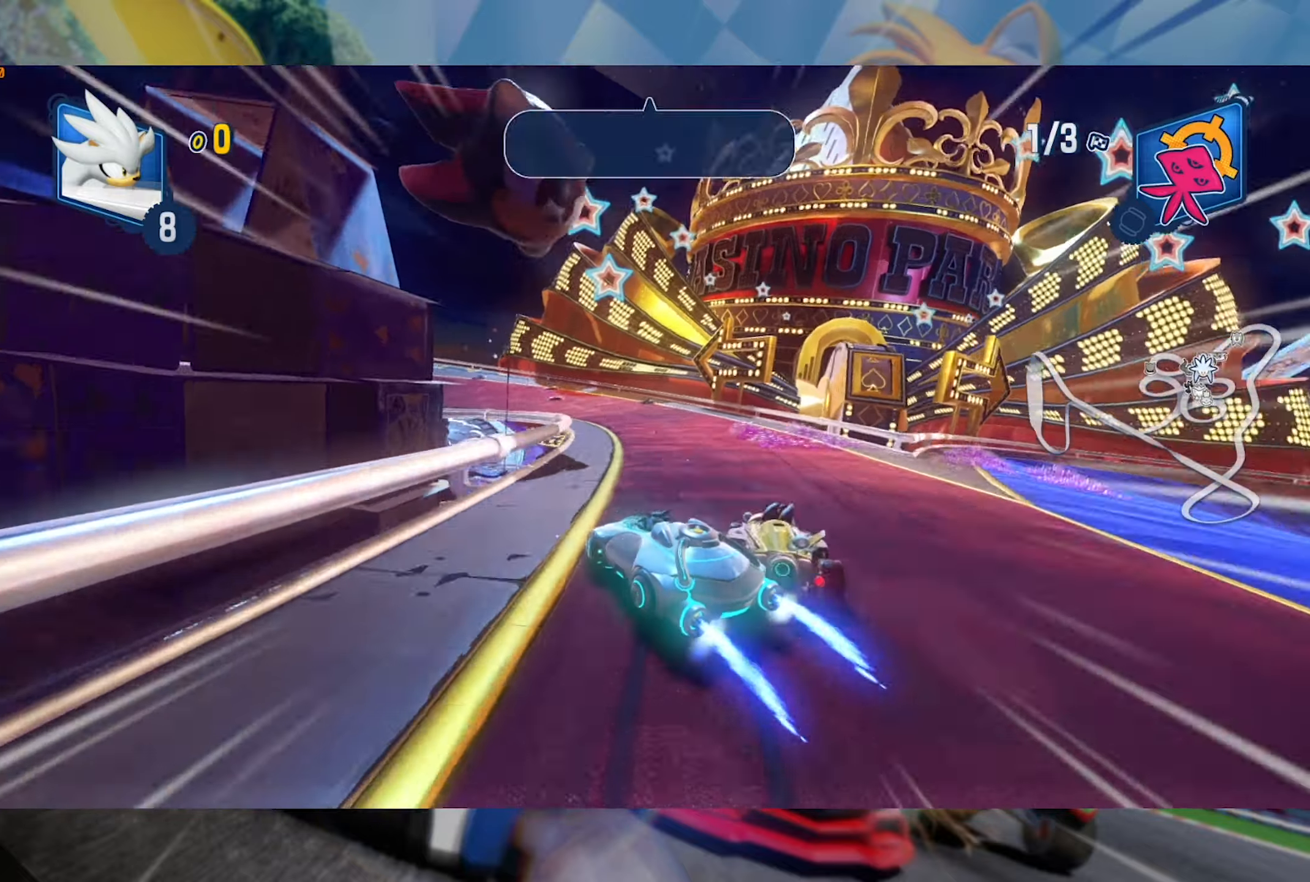
{"dt_ms": 500, "buttons": ["L2"], "left_stick": "left", "right_stick": "center", "events": [[200, "left_stick", "left"], [333, "R2", "up"]]}
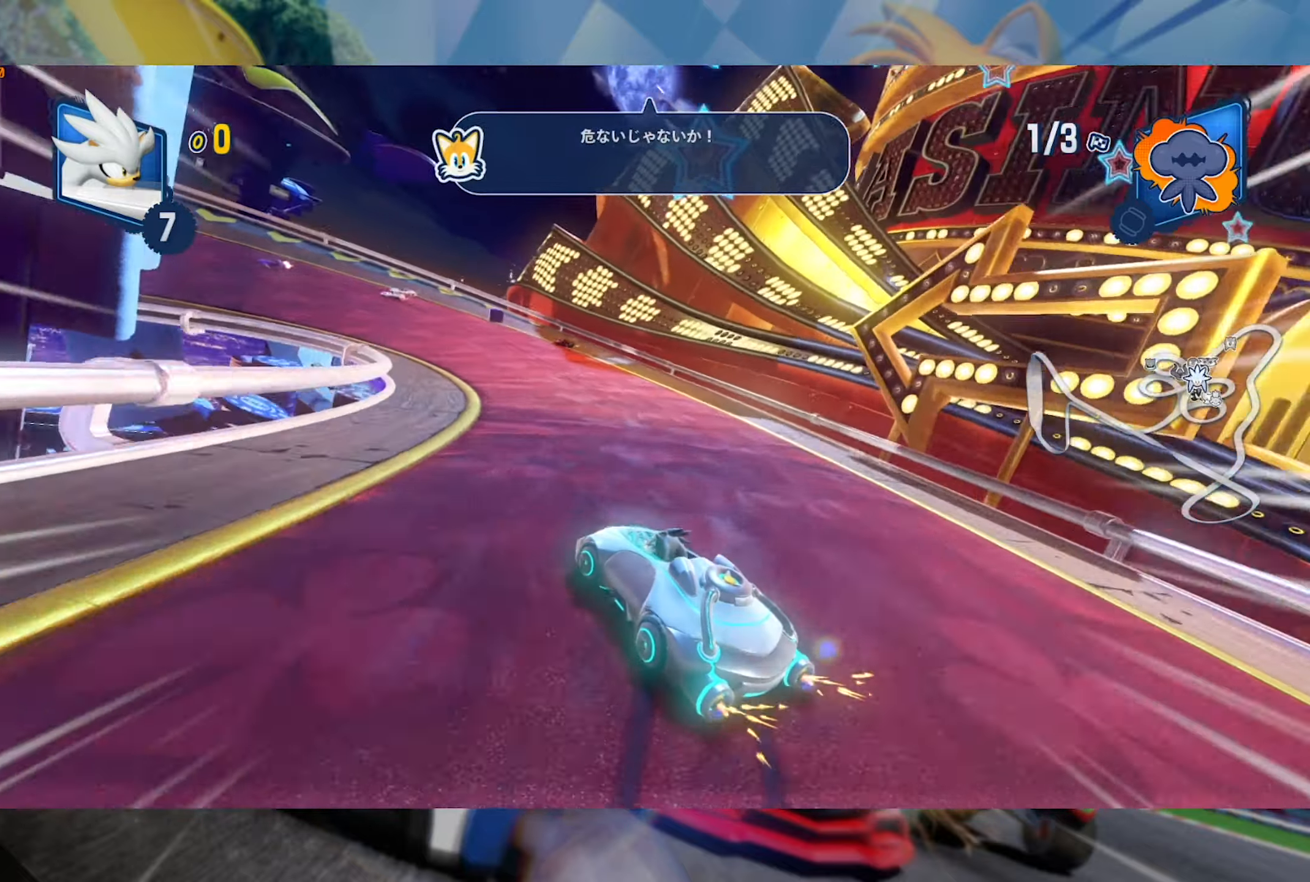
{"dt_ms": 1000, "buttons": ["L2", "R2"], "left_stick": "left", "right_stick": "center"}
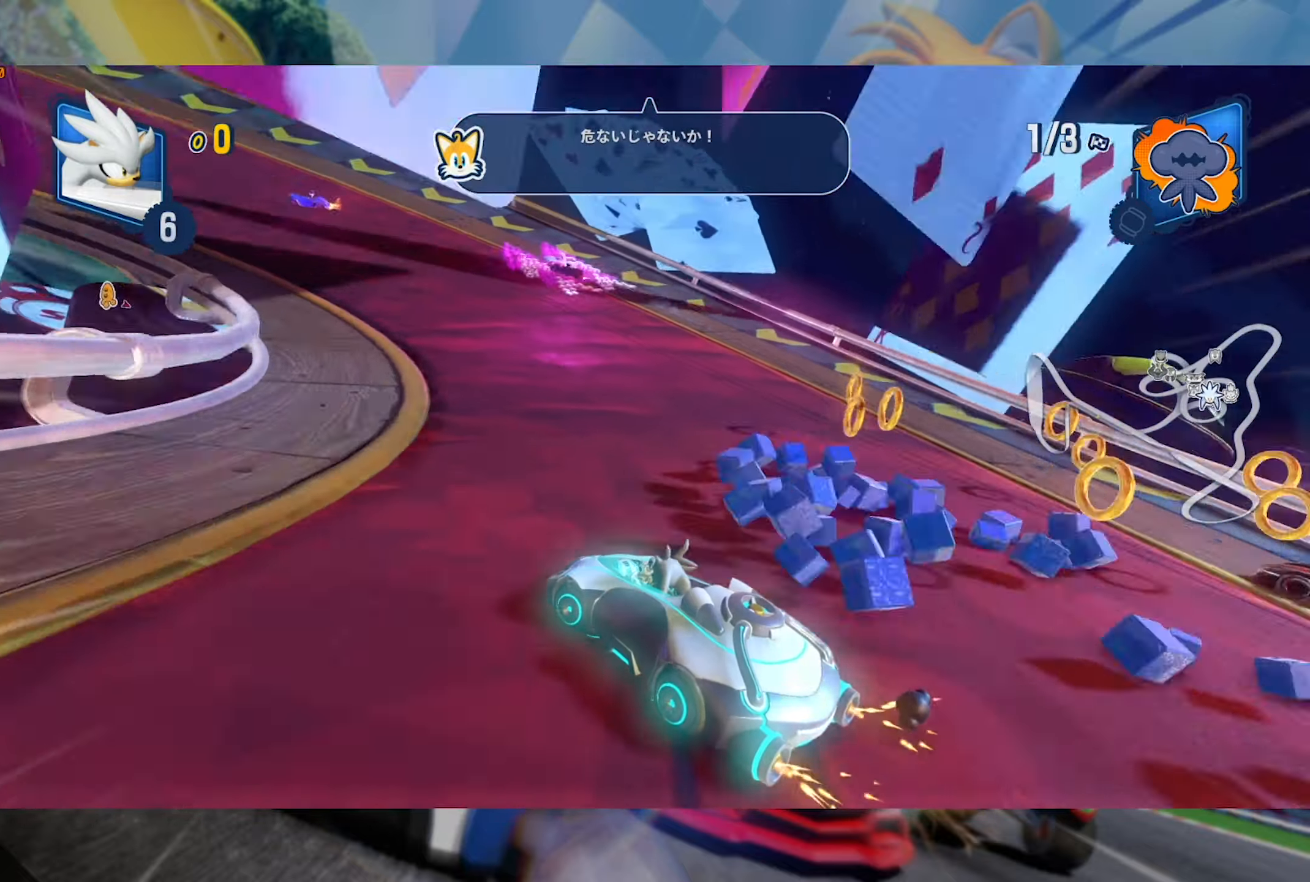
{"dt_ms": 500, "buttons": ["L2", "R2"], "left_stick": "left", "right_stick": "center", "events": []}
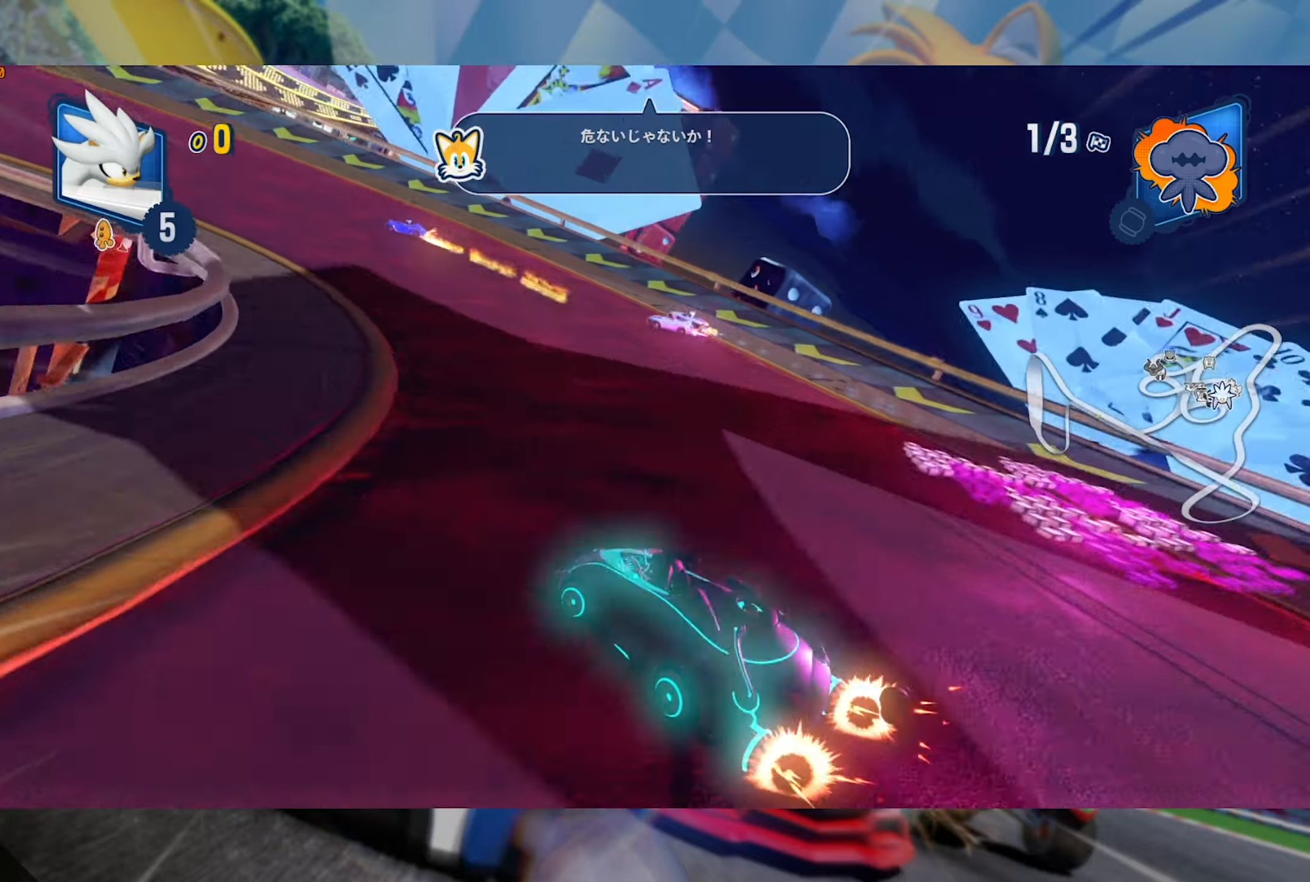
{"dt_ms": 500, "buttons": ["L2", "R2"], "left_stick": "left", "right_stick": "center", "events": []}
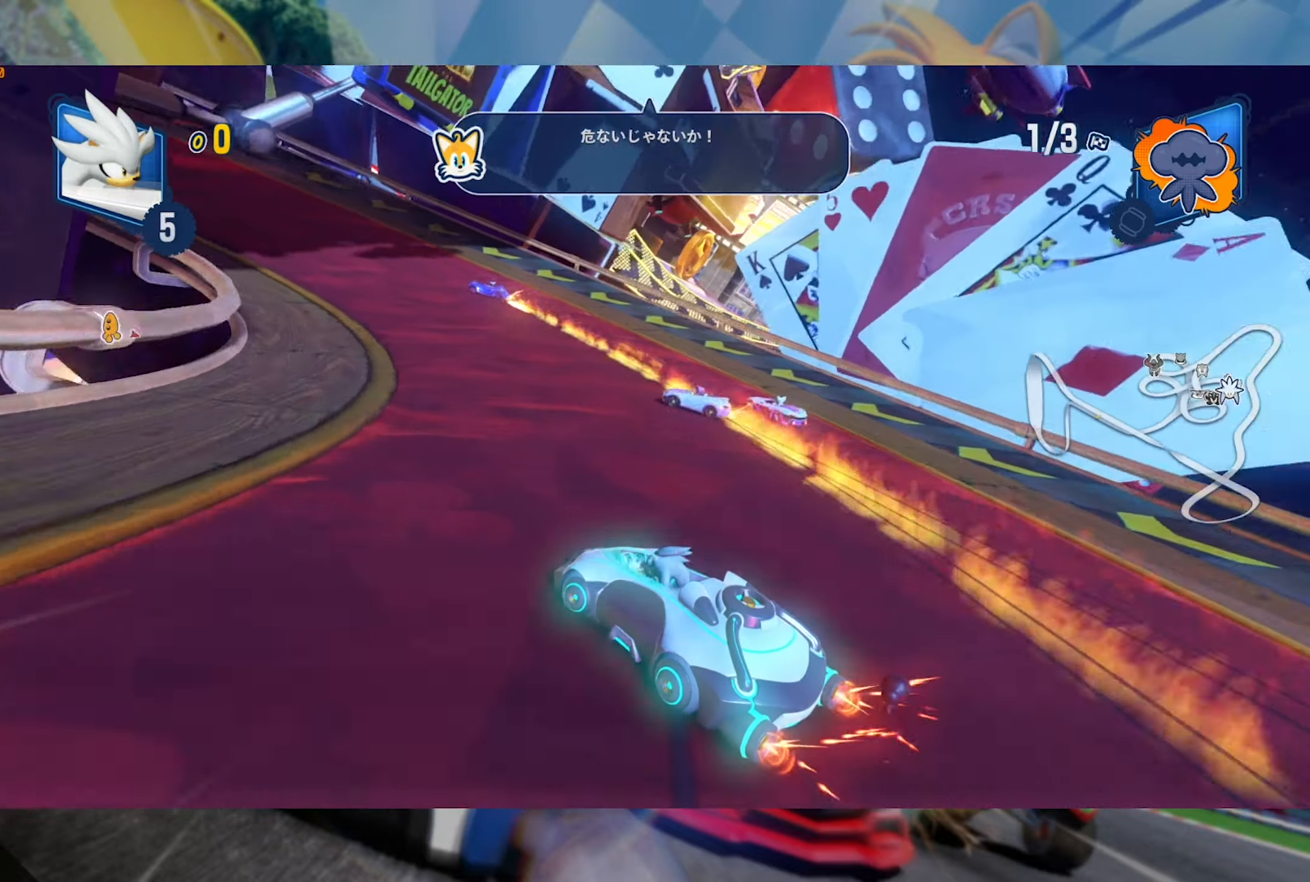
{"dt_ms": 500, "buttons": ["L2", "R2"], "left_stick": "left", "right_stick": "center", "events": [[166, "R2", "up"], [216, "R2", "down"]]}
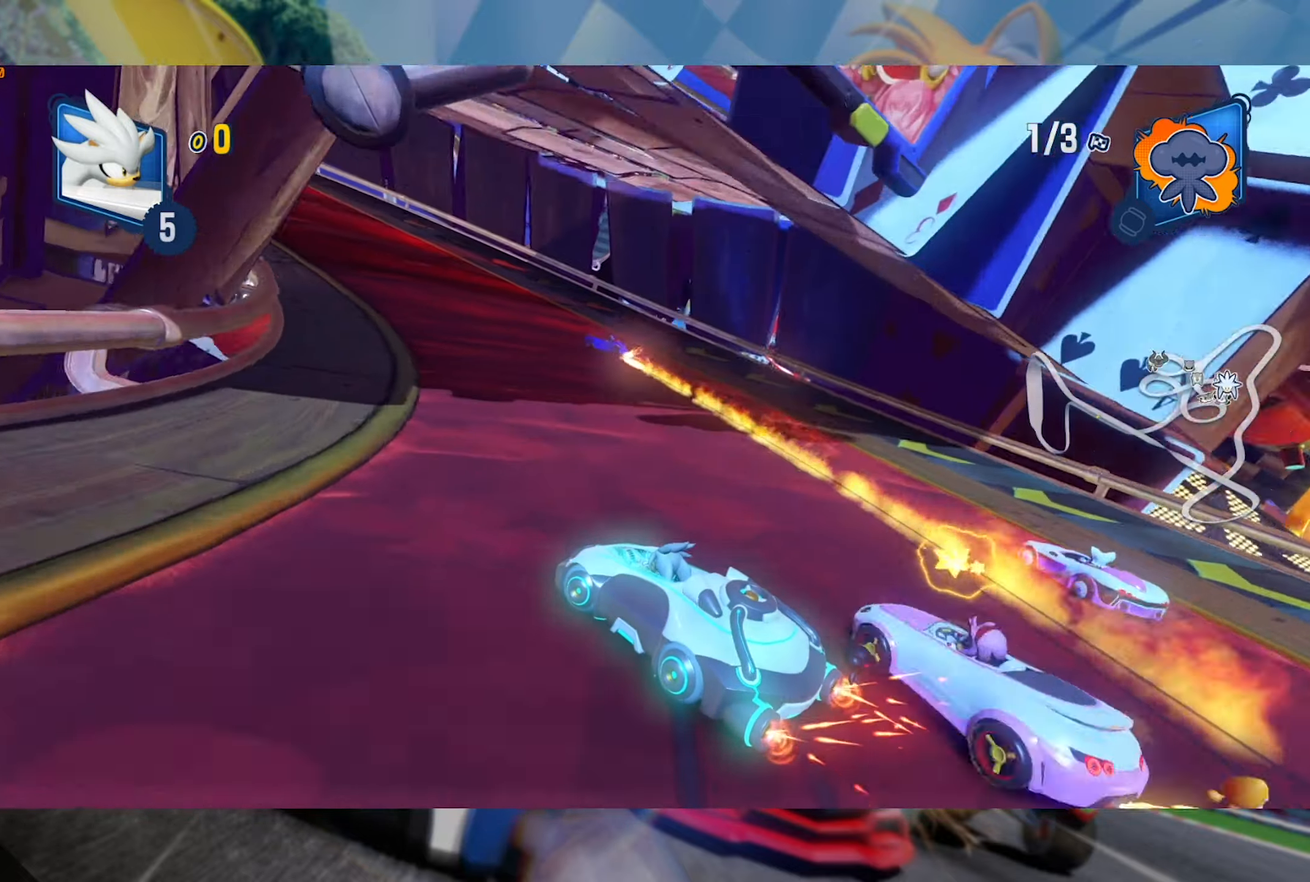
{"dt_ms": 1000, "buttons": ["L2", "R2"], "left_stick": "right", "right_stick": "center", "events": [[500, "left_stick", "center"], [883, "left_stick", "right"]]}
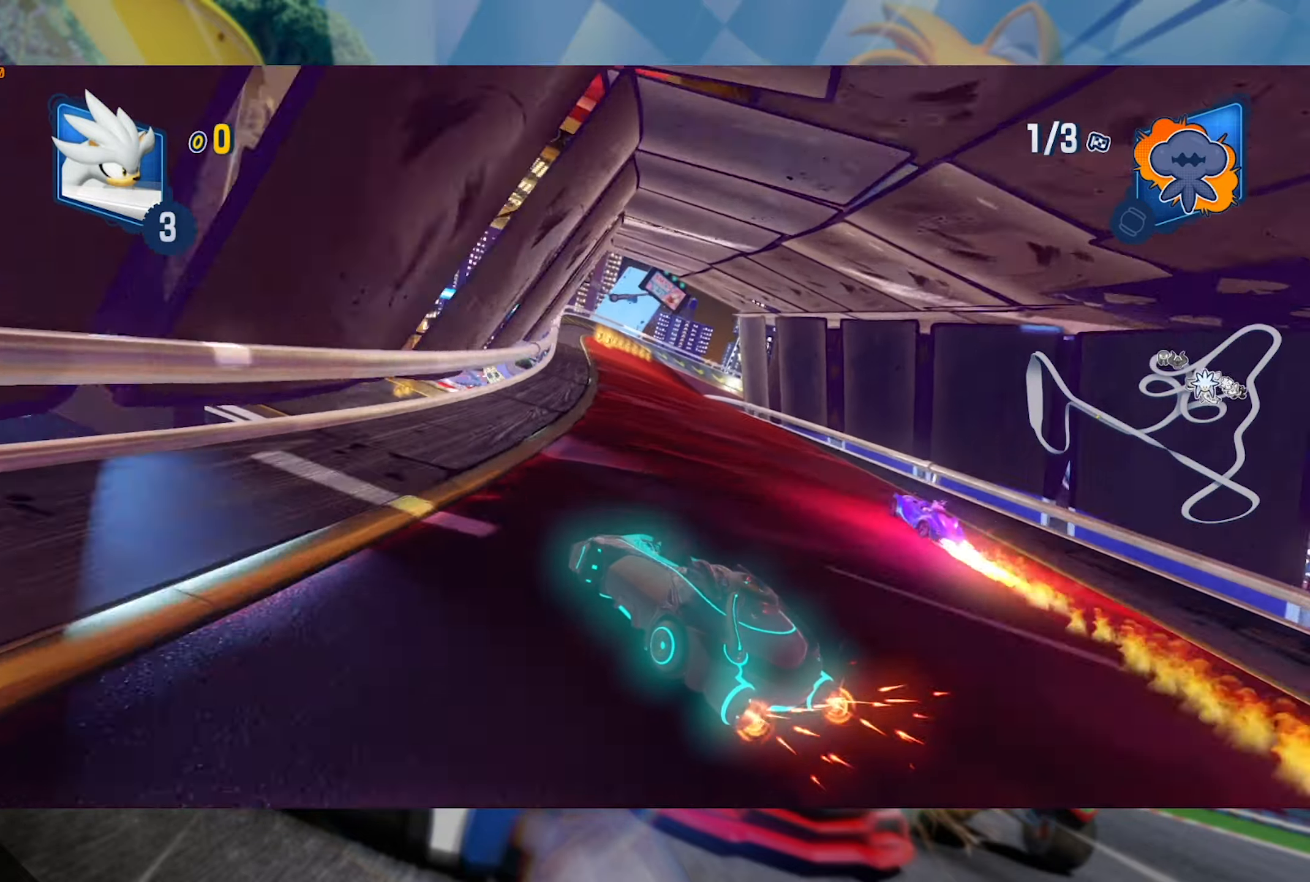
{"dt_ms": 500, "buttons": ["L2", "R2"], "left_stick": "left", "right_stick": "center", "events": [[367, "left_stick", "left"]]}
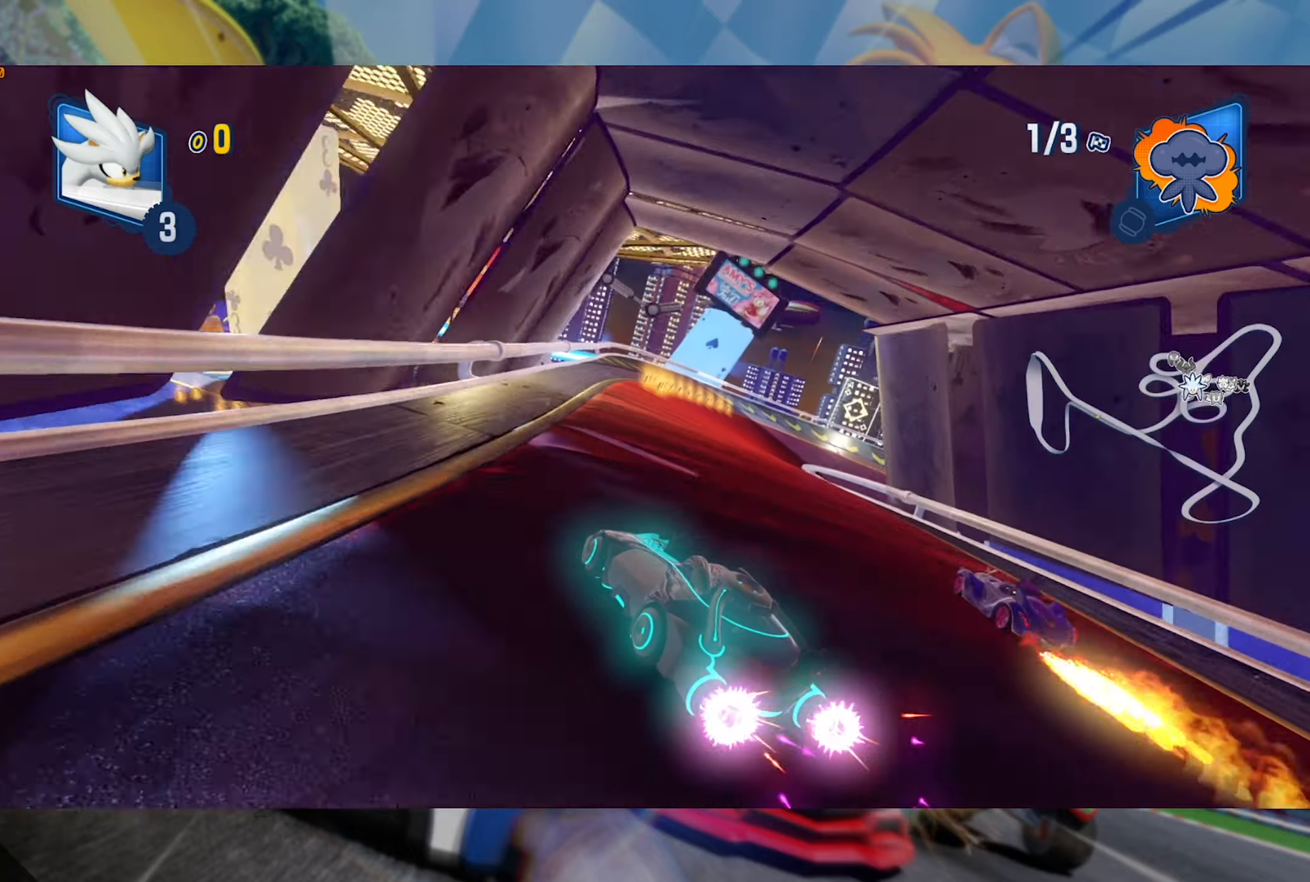
{"dt_ms": 500, "buttons": ["L2", "R2"], "left_stick": "right", "right_stick": "center", "events": [[117, "left_stick", "center"], [133, "L2", "up"], [333, "left_stick", "right"], [417, "L2", "down"]]}
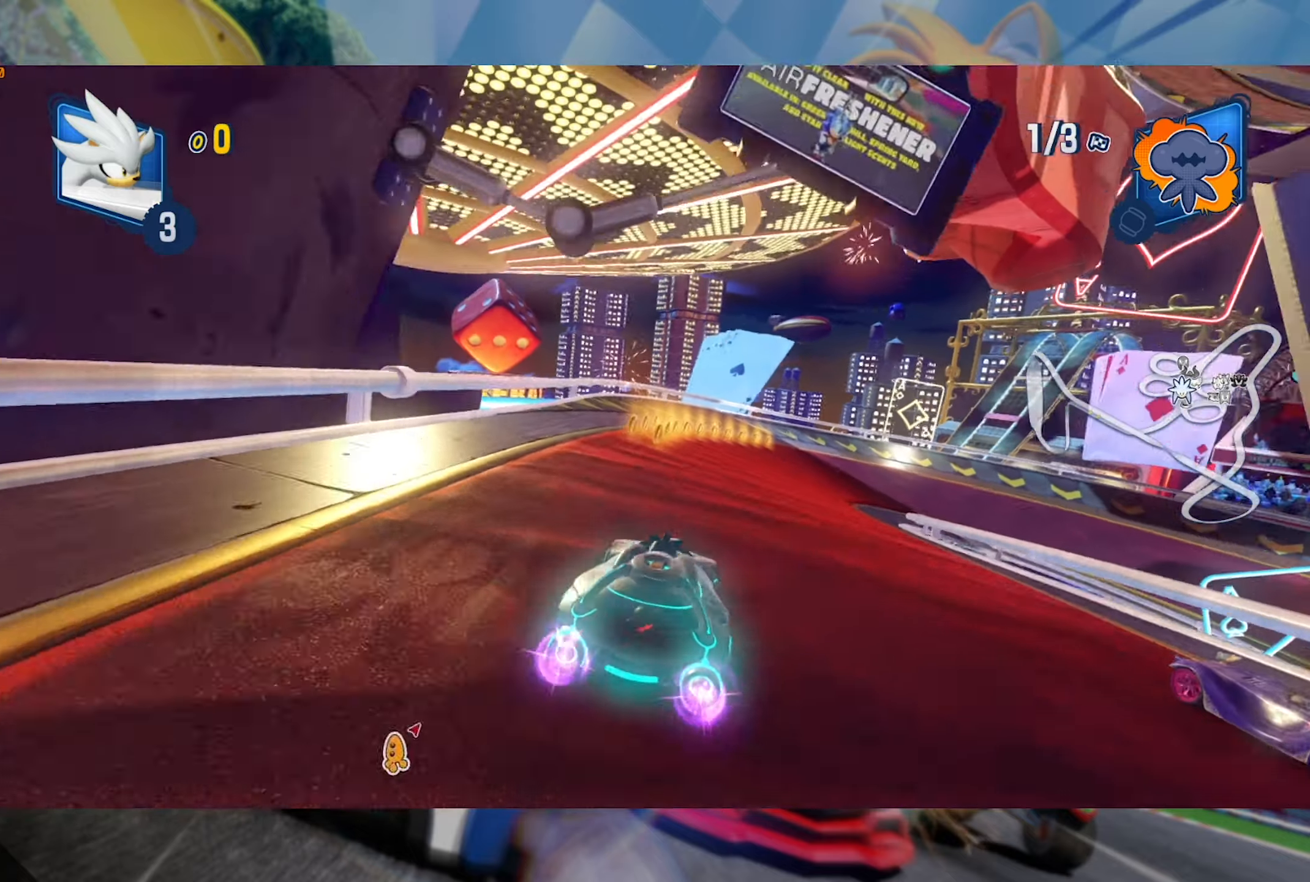
{"dt_ms": 500, "buttons": ["L2", "R2"], "left_stick": "right", "right_stick": "center", "events": [[300, "left_stick", "center"], [433, "left_stick", "right"]]}
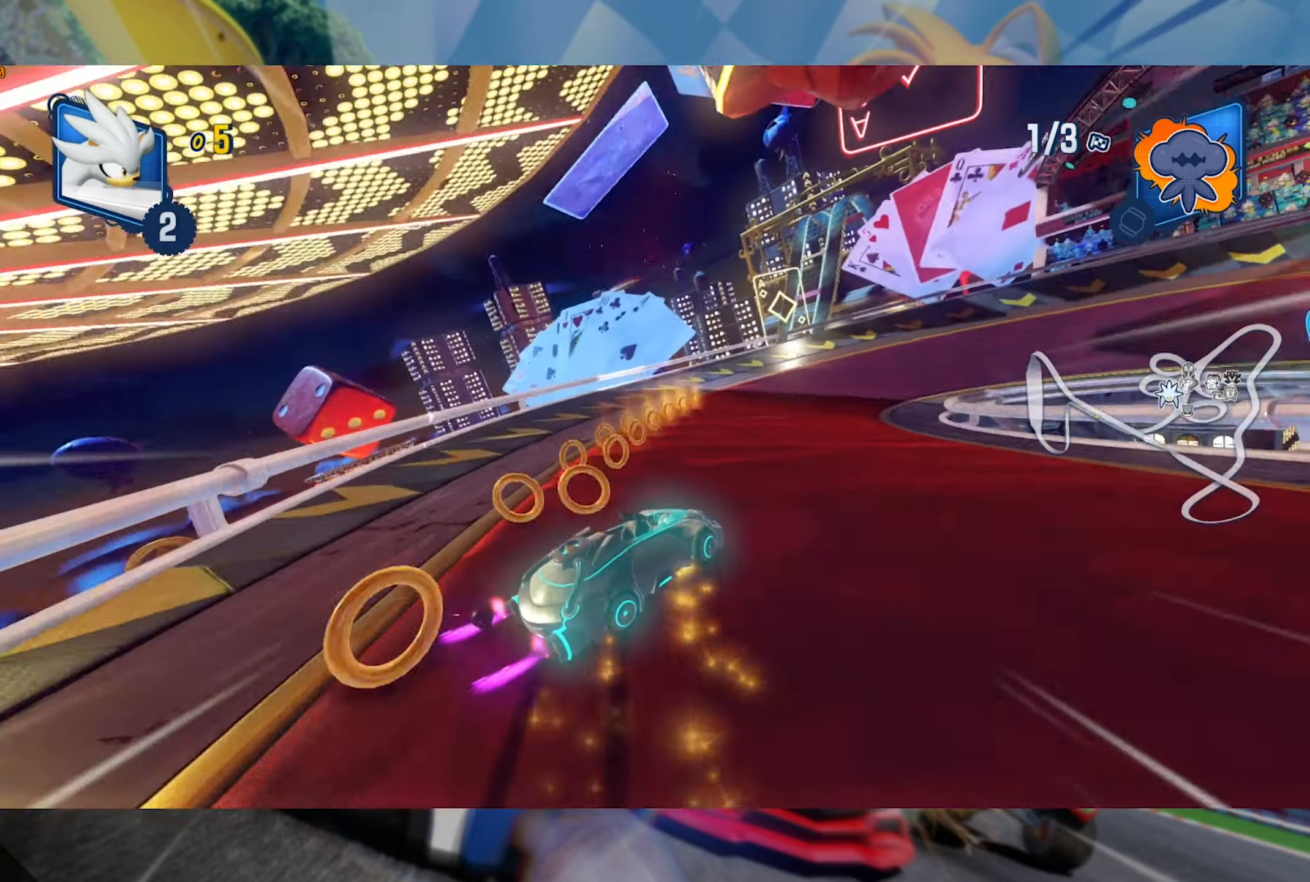
{"dt_ms": 500, "buttons": ["L2"], "left_stick": "right", "right_stick": "center", "events": [[350, "R2", "up"]]}
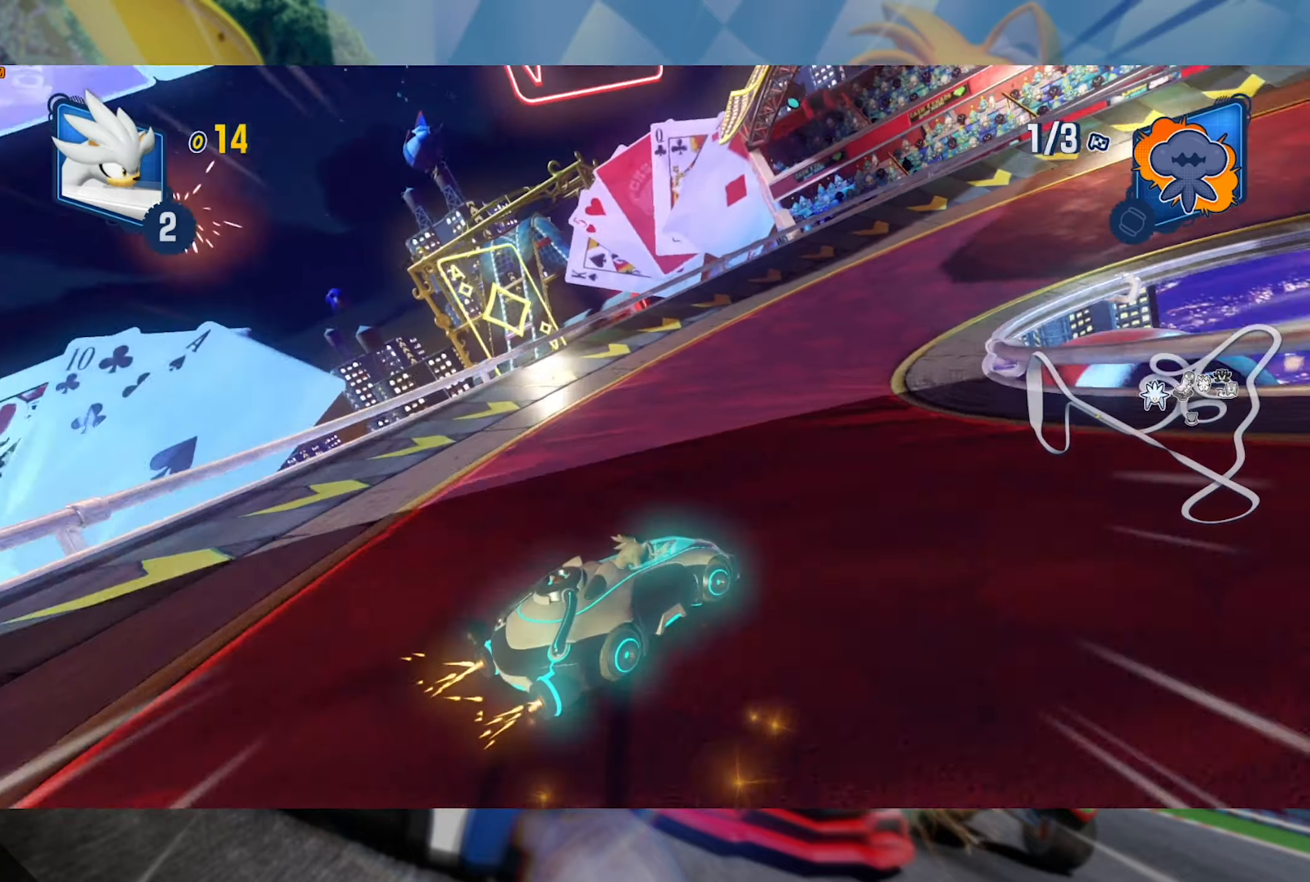
{"dt_ms": 500, "buttons": ["L2", "R2"], "left_stick": "down-right", "right_stick": "center", "events": [[67, "R2", "down"], [267, "left_stick", "down-right"], [433, "A", "down"], [500, "A", "up"]]}
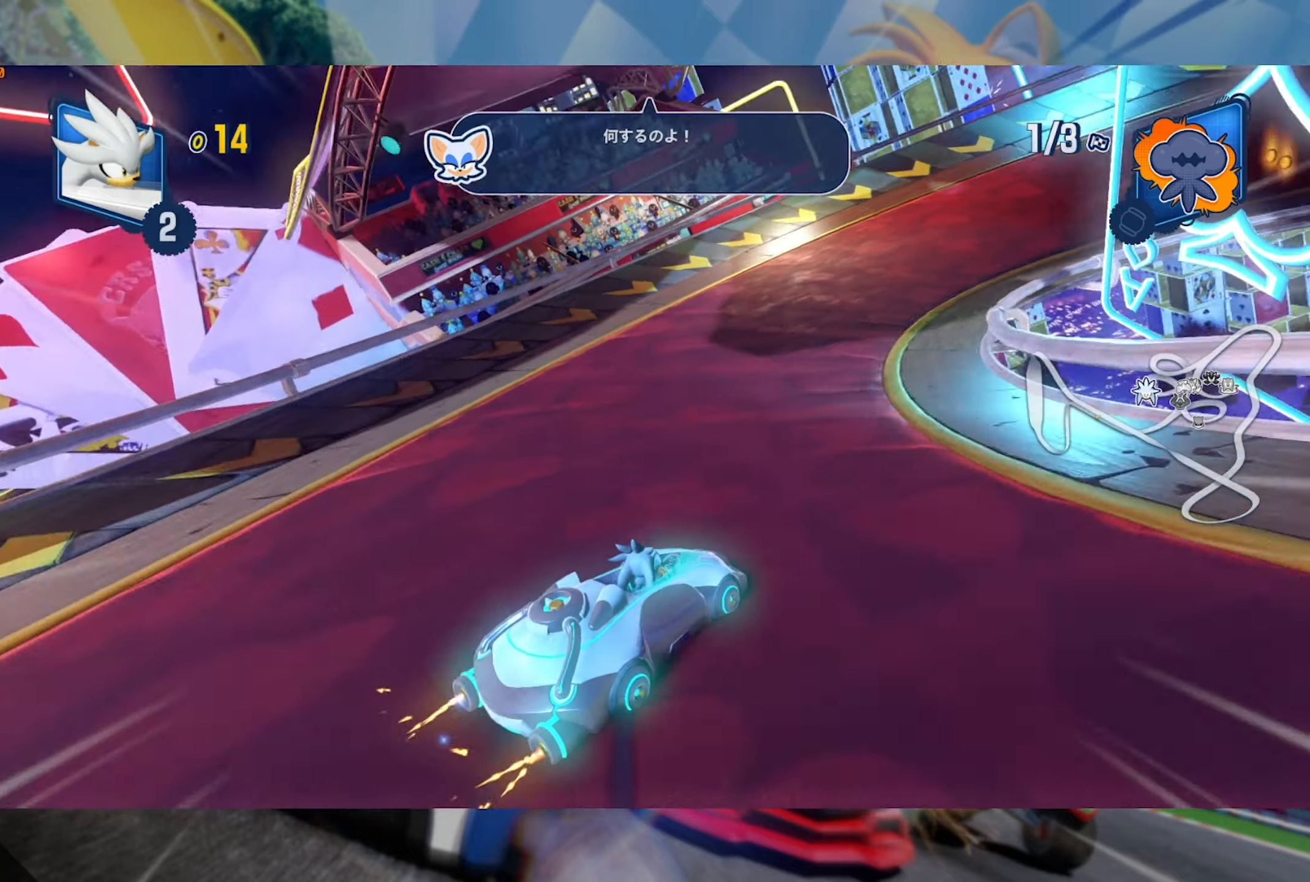
{"dt_ms": 500, "buttons": ["L2", "R2"], "left_stick": "down-right", "right_stick": "center", "events": [[100, "R2", "up"], [400, "R2", "down"]]}
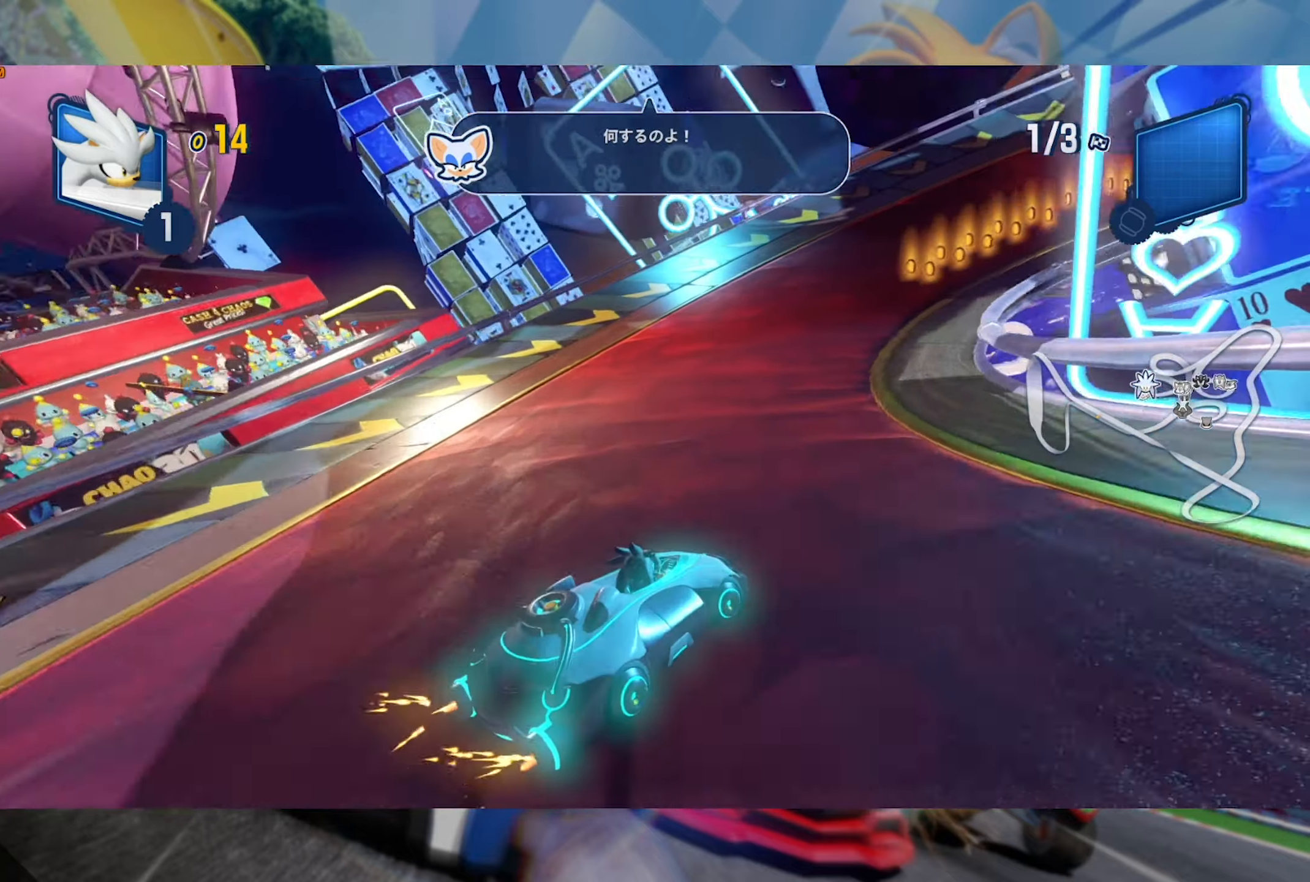
{"dt_ms": 1000, "buttons": ["L2", "R2"], "left_stick": "right", "right_stick": "center", "events": [[517, "left_stick", "center"], [600, "left_stick", "right"]]}
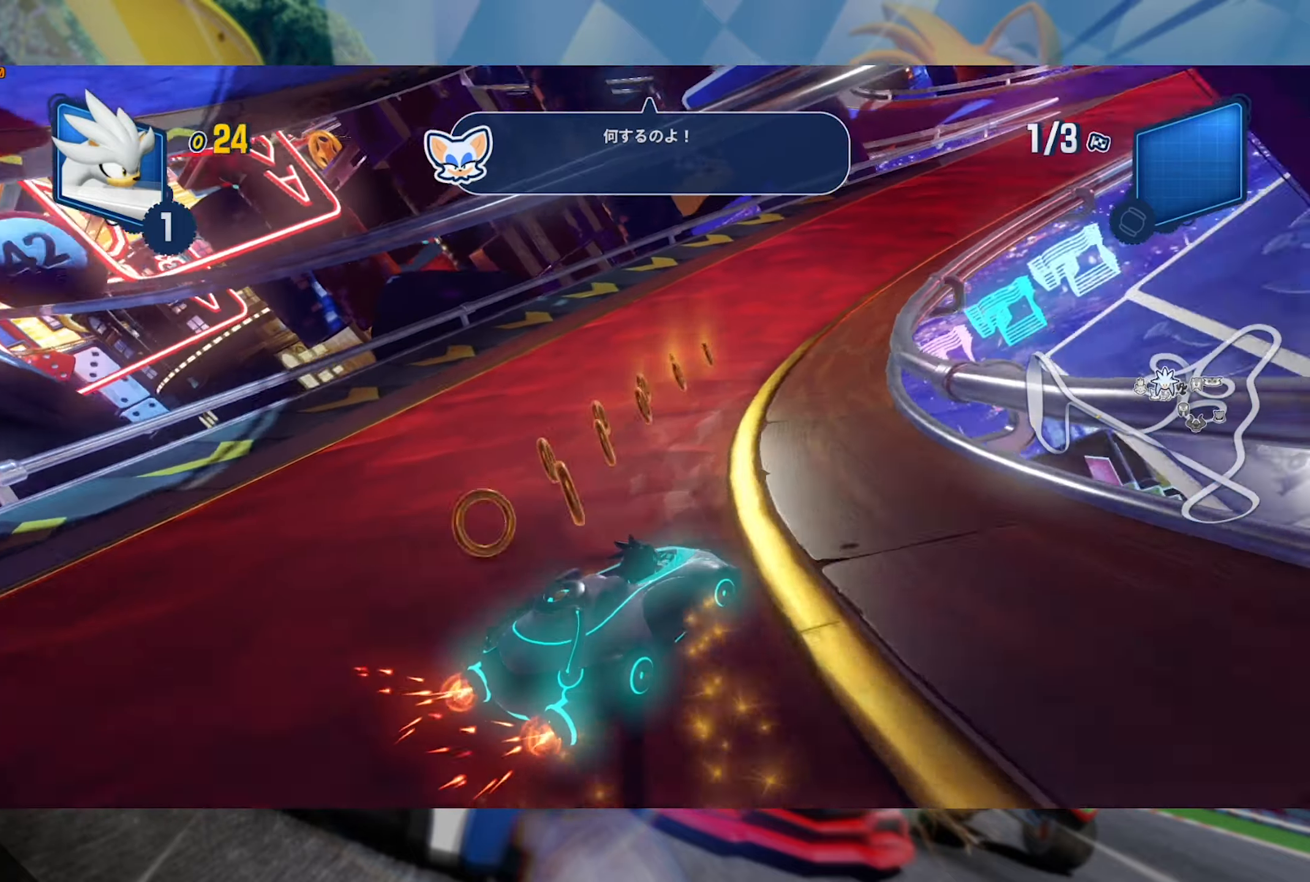
{"dt_ms": 500, "buttons": ["L2", "R2"], "left_stick": "right", "right_stick": "center", "events": []}
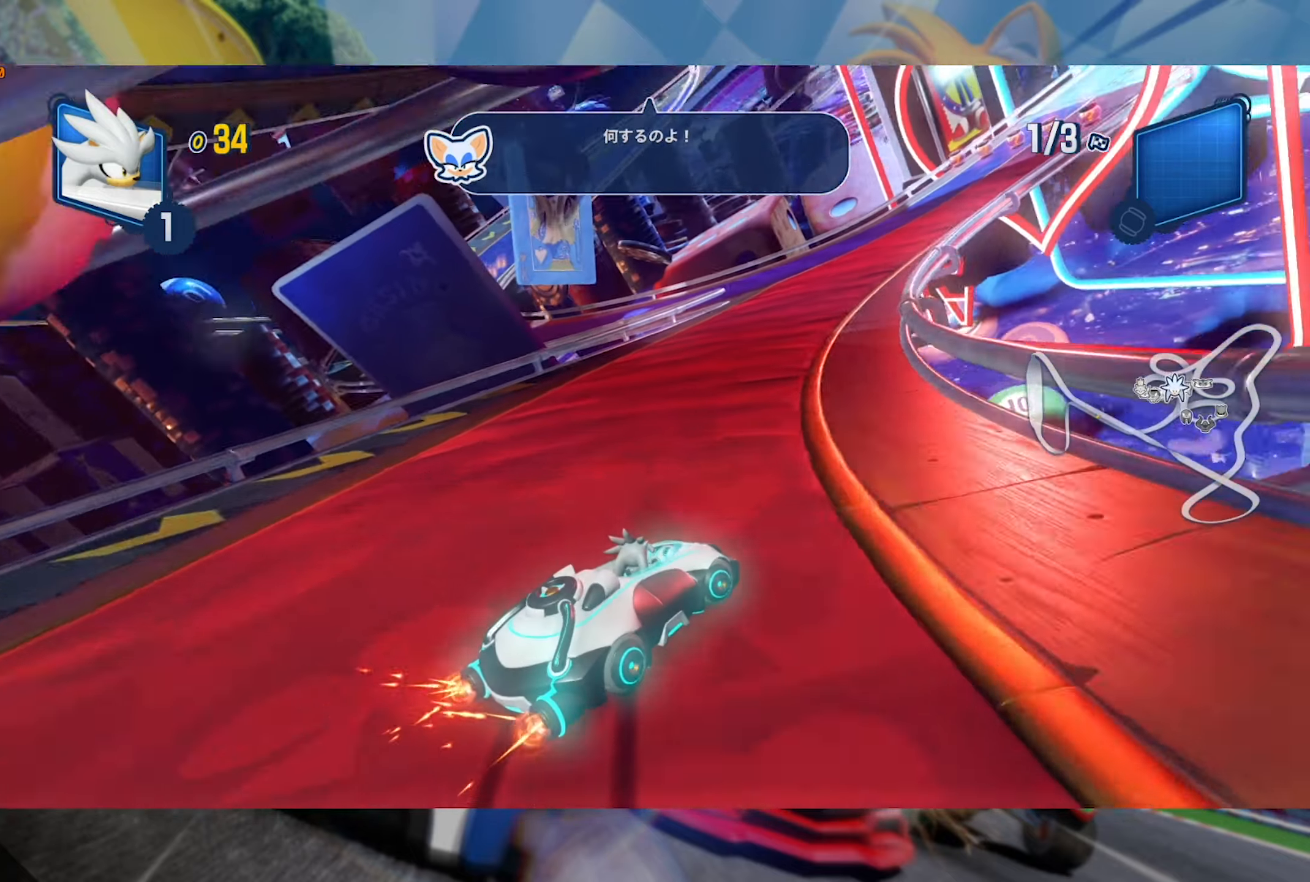
{"dt_ms": 500, "buttons": ["L2", "R2"], "left_stick": "left", "right_stick": "center", "events": [[133, "left_stick", "center"], [300, "left_stick", "left"]]}
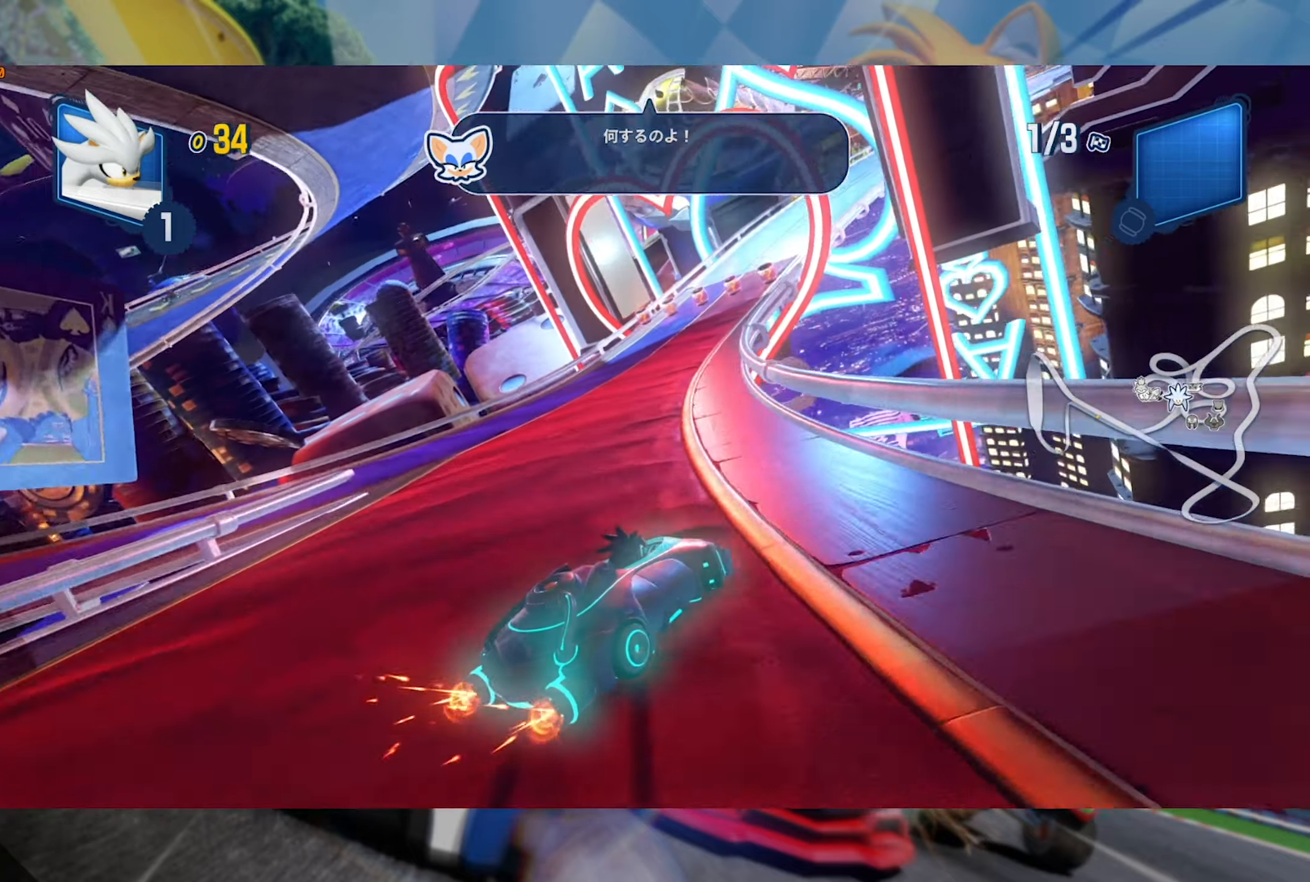
{"dt_ms": 500, "buttons": ["L2", "R2"], "left_stick": "center", "right_stick": "center", "events": [[83, "left_stick", "center"], [284, "left_stick", "left"], [384, "left_stick", "center"]]}
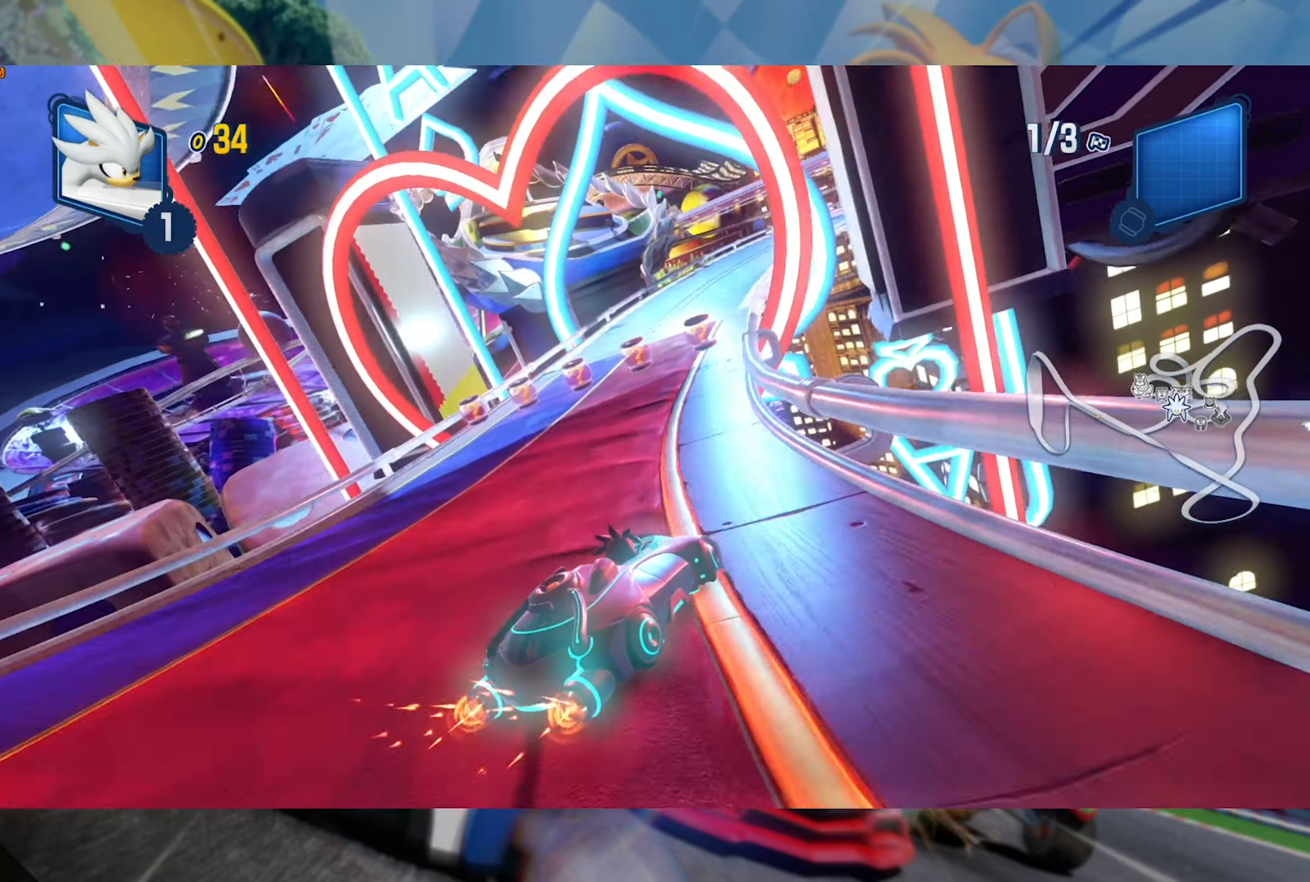
{"dt_ms": 1000, "buttons": ["L2", "R2"], "left_stick": "center", "right_stick": "center", "events": [[450, "left_stick", "left"], [550, "left_stick", "center"], [767, "left_stick", "left"], [867, "left_stick", "center"]]}
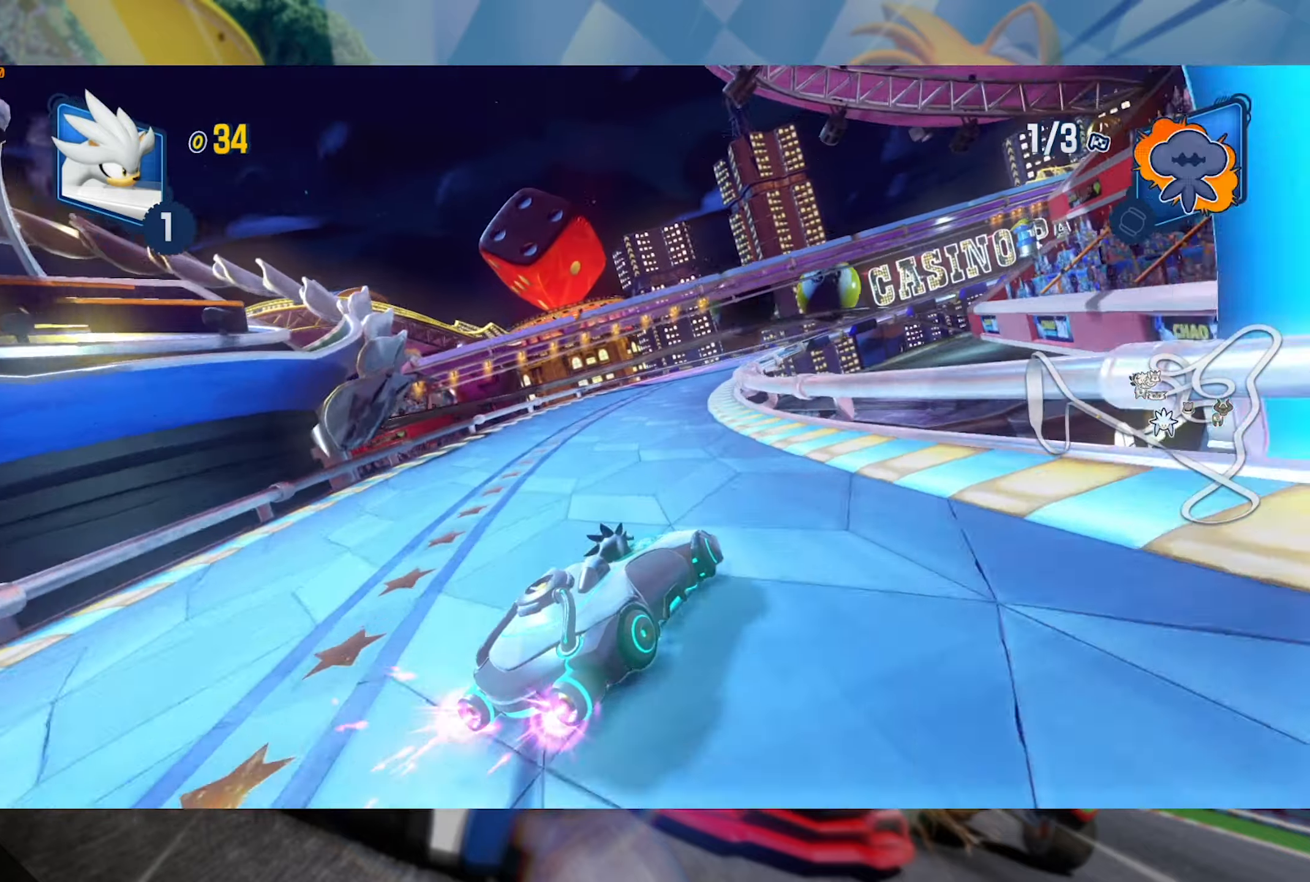
{"dt_ms": 500, "buttons": ["L2", "R2"], "left_stick": "center", "right_stick": "center", "events": [[17, "left_stick", "left"], [150, "left_stick", "center"]]}
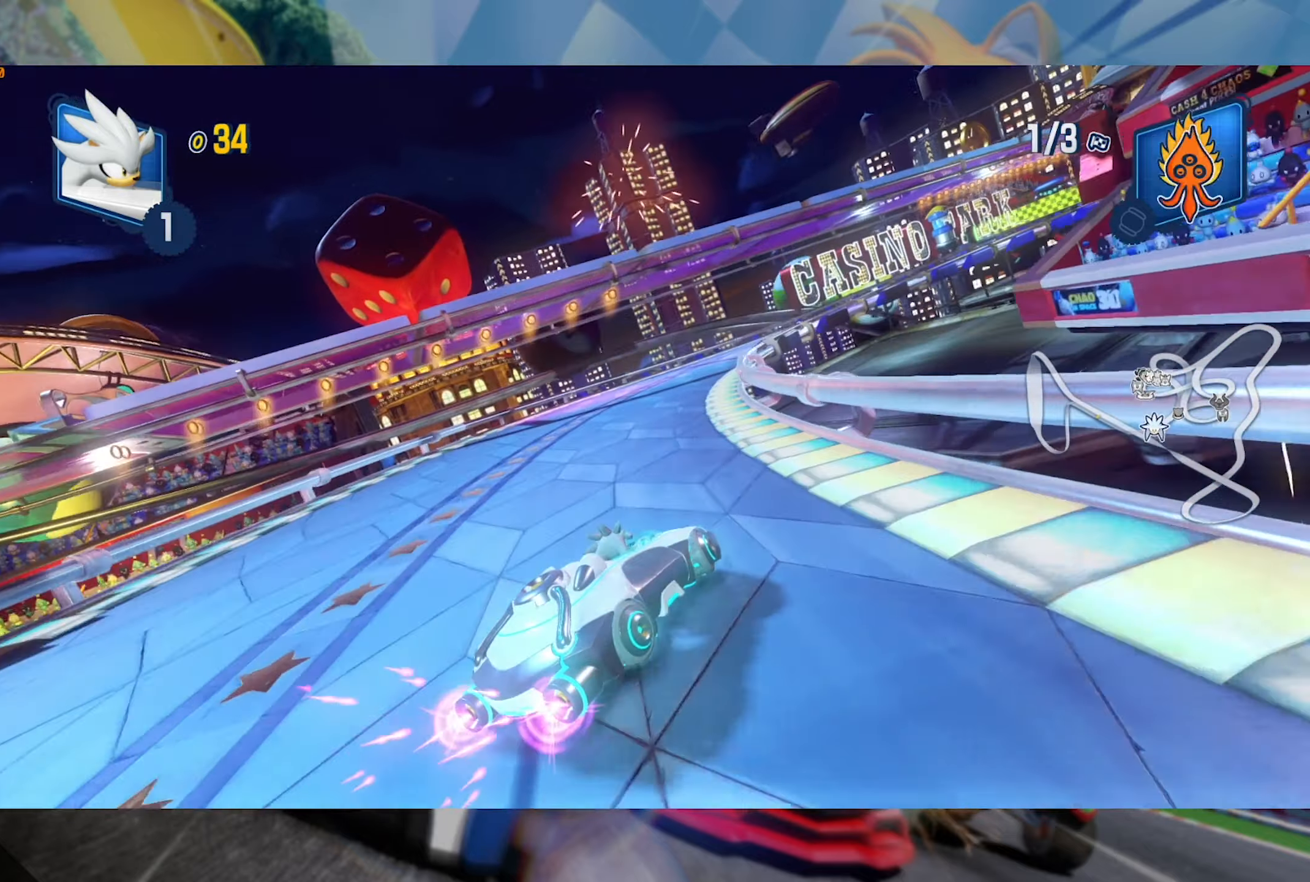
{"dt_ms": 500, "buttons": ["L2", "R2"], "left_stick": "center", "right_stick": "center", "events": []}
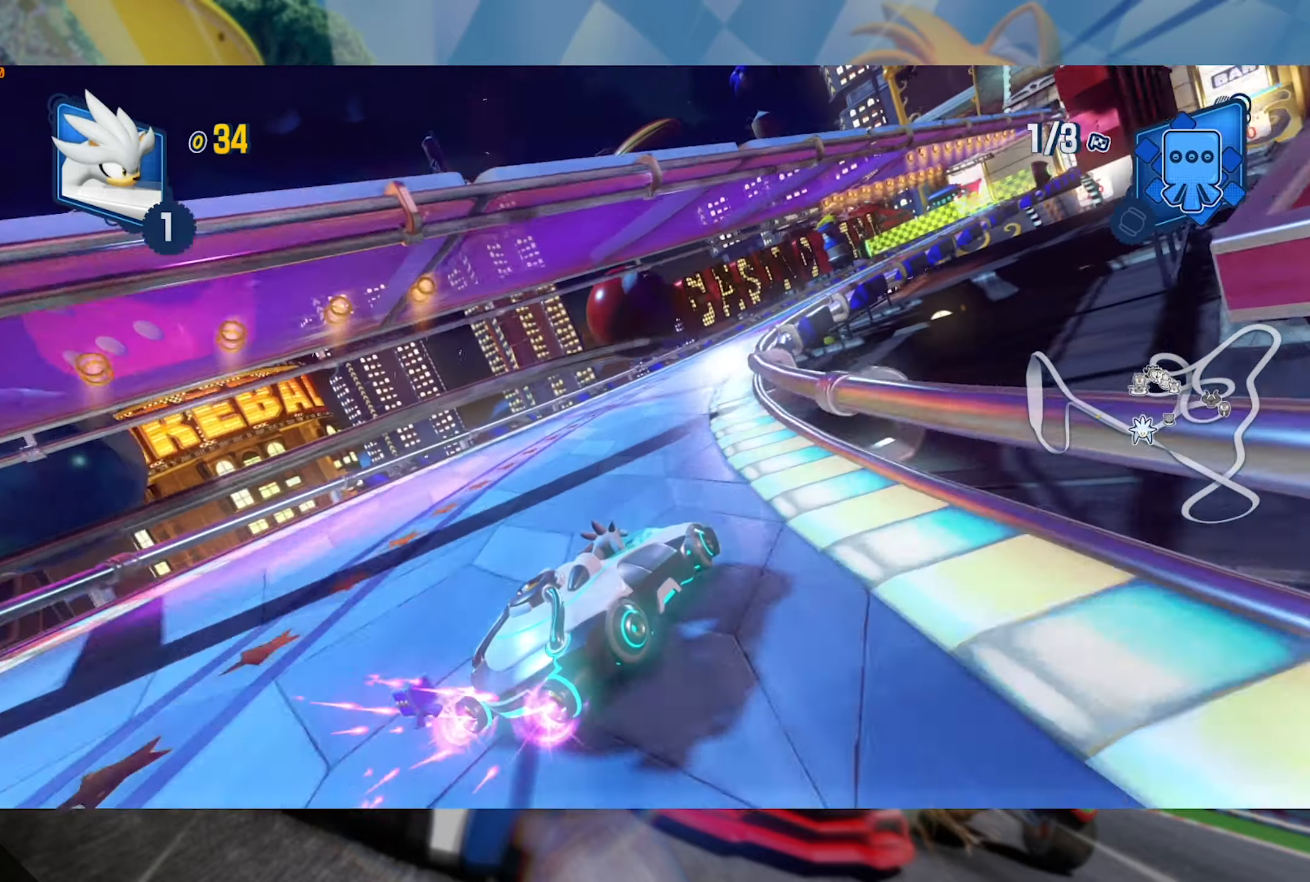
{"dt_ms": 500, "buttons": ["L2", "R2"], "left_stick": "center", "right_stick": "center", "events": [[34, "left_stick", "right"], [267, "left_stick", "center"]]}